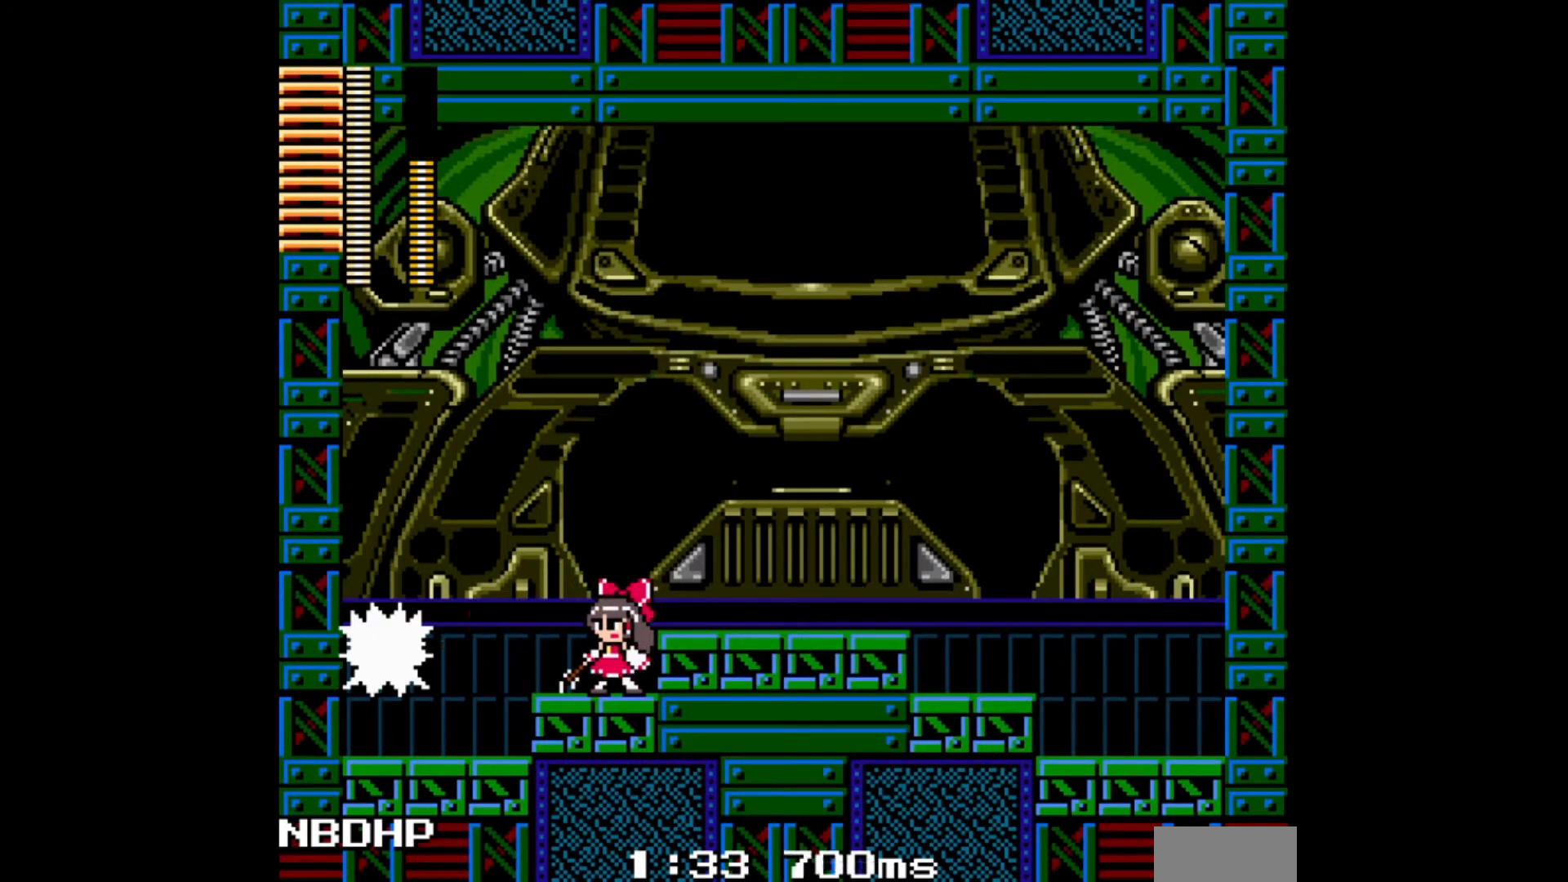
Gameplay with a controller; each line is a JSON object with the inputs held at the frame after it. "events" lists button and stick changes between this image and that frame as [ms after this image, input, new state], when the widget could be followed in between. Not read: L3 R3.
{"buttons": ["A", "B"], "events": [[50, "B", "down"]]}
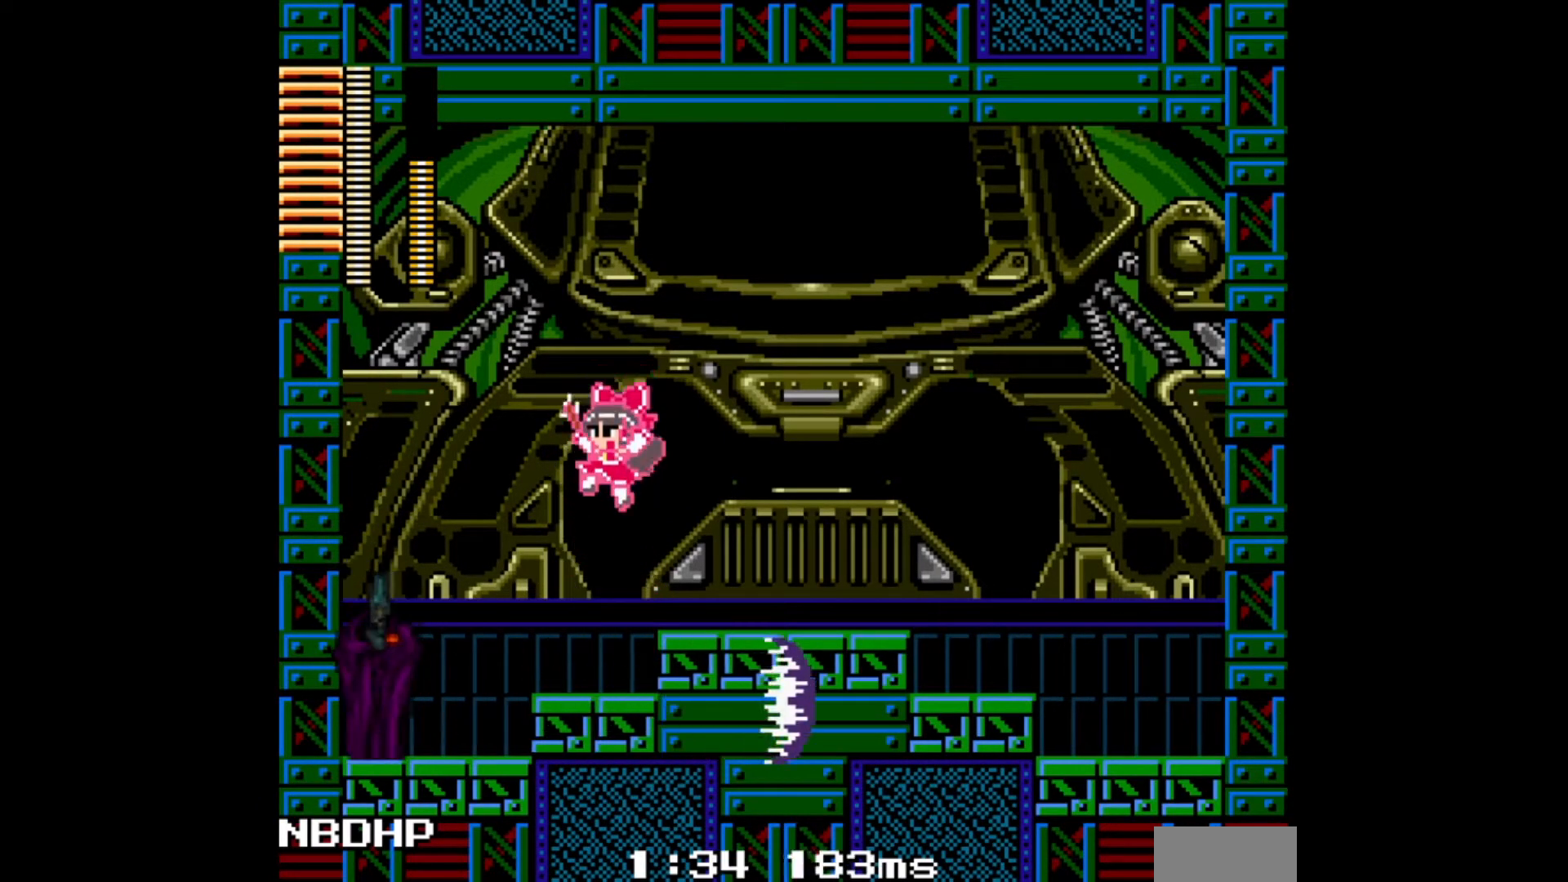
{"buttons": [], "events": [[17, "B", "up"], [500, "A", "up"]]}
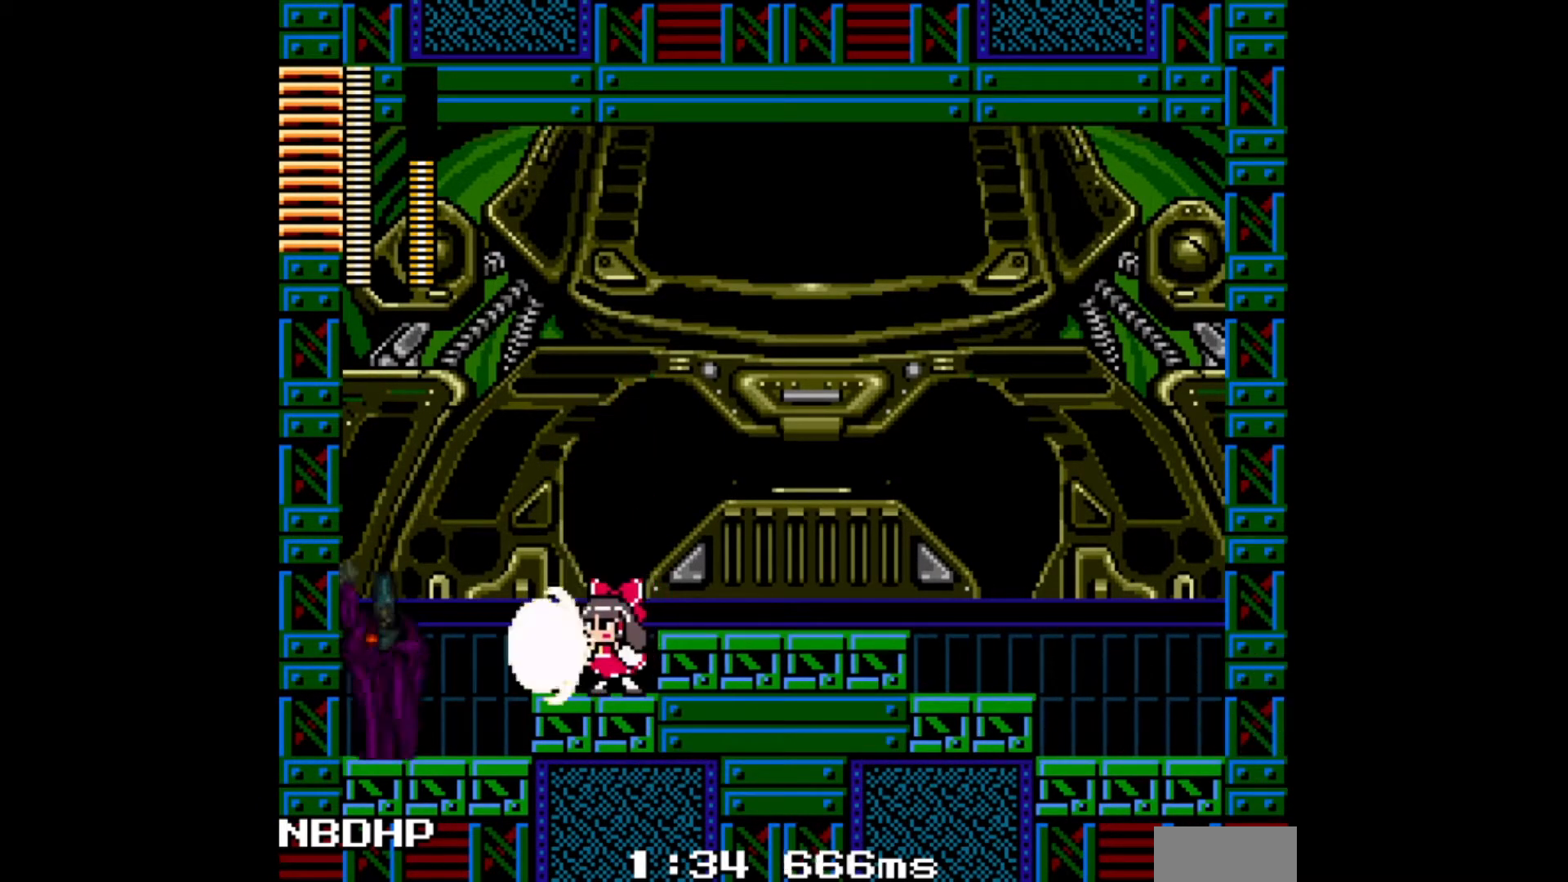
{"buttons": ["A"], "events": [[67, "A", "down"]]}
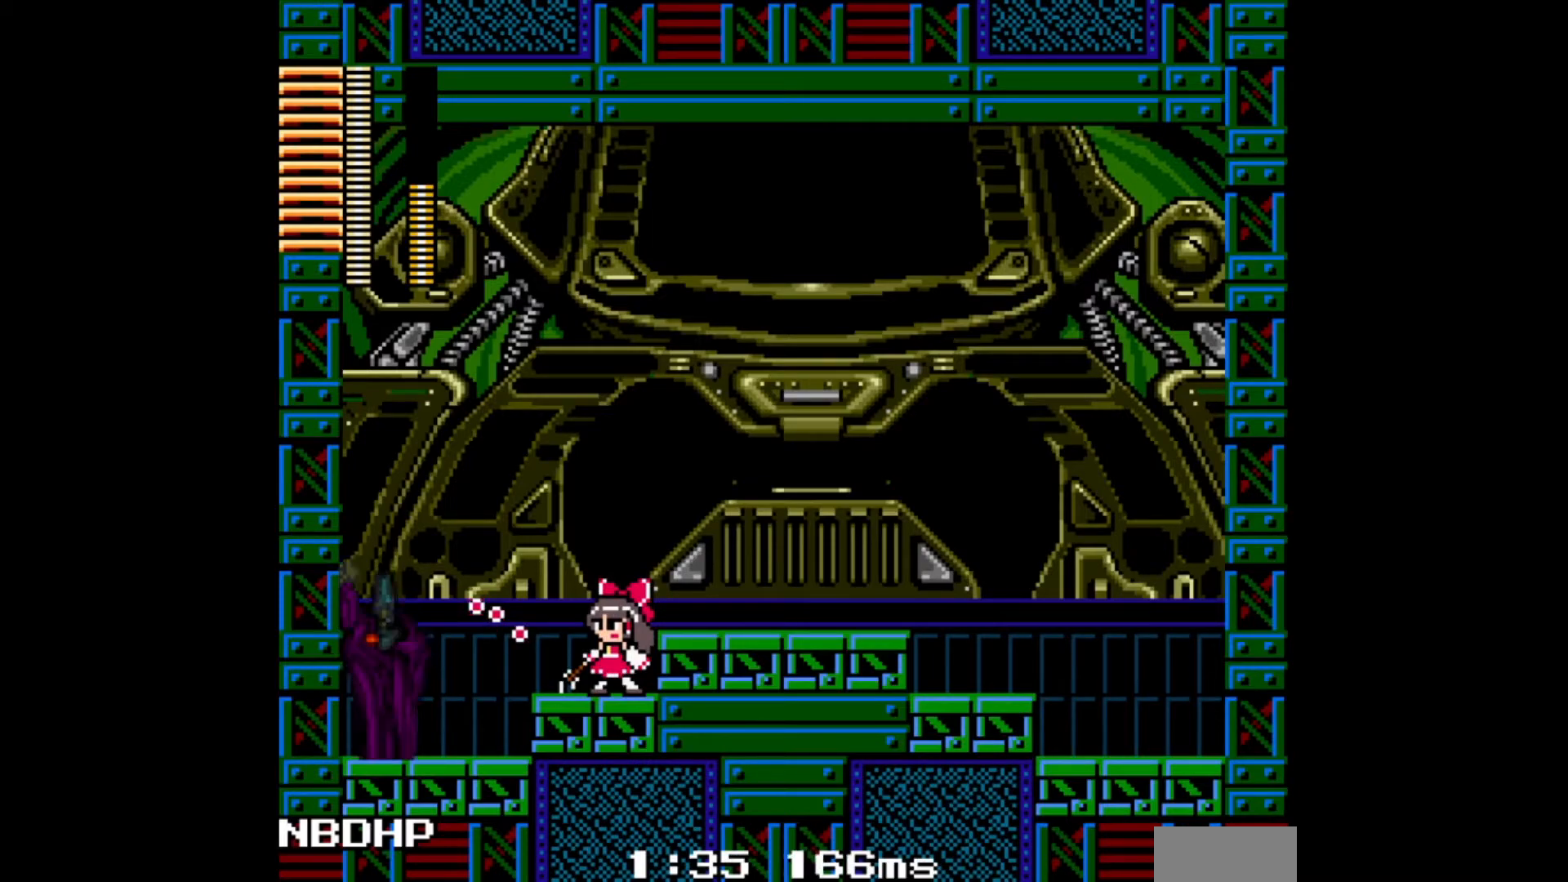
{"buttons": ["A"], "events": []}
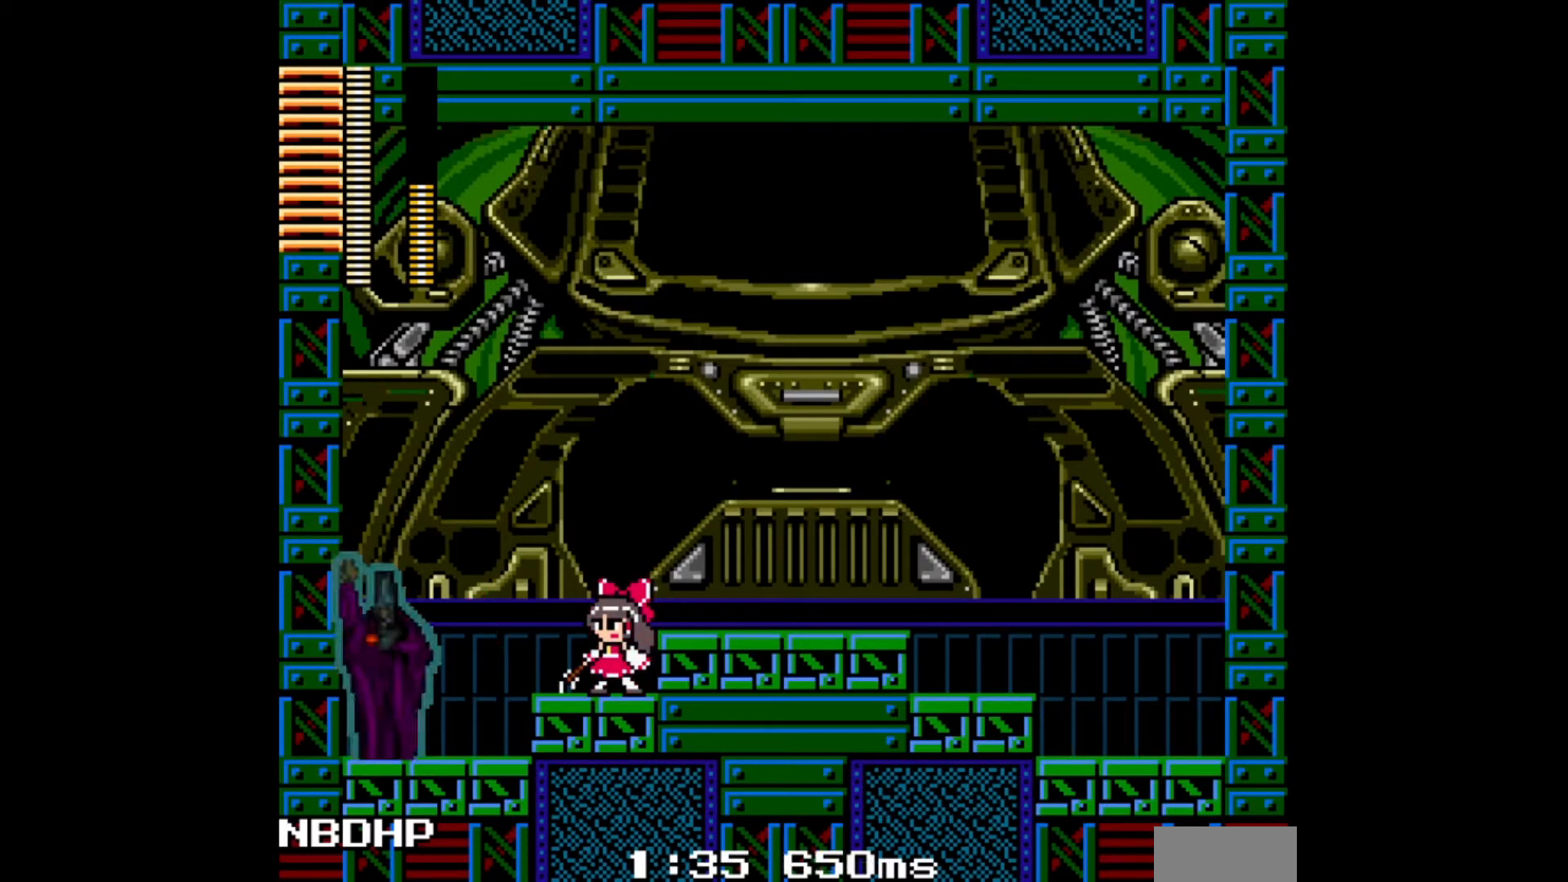
{"buttons": ["A"], "events": [[133, "B", "down"], [450, "B", "up"]]}
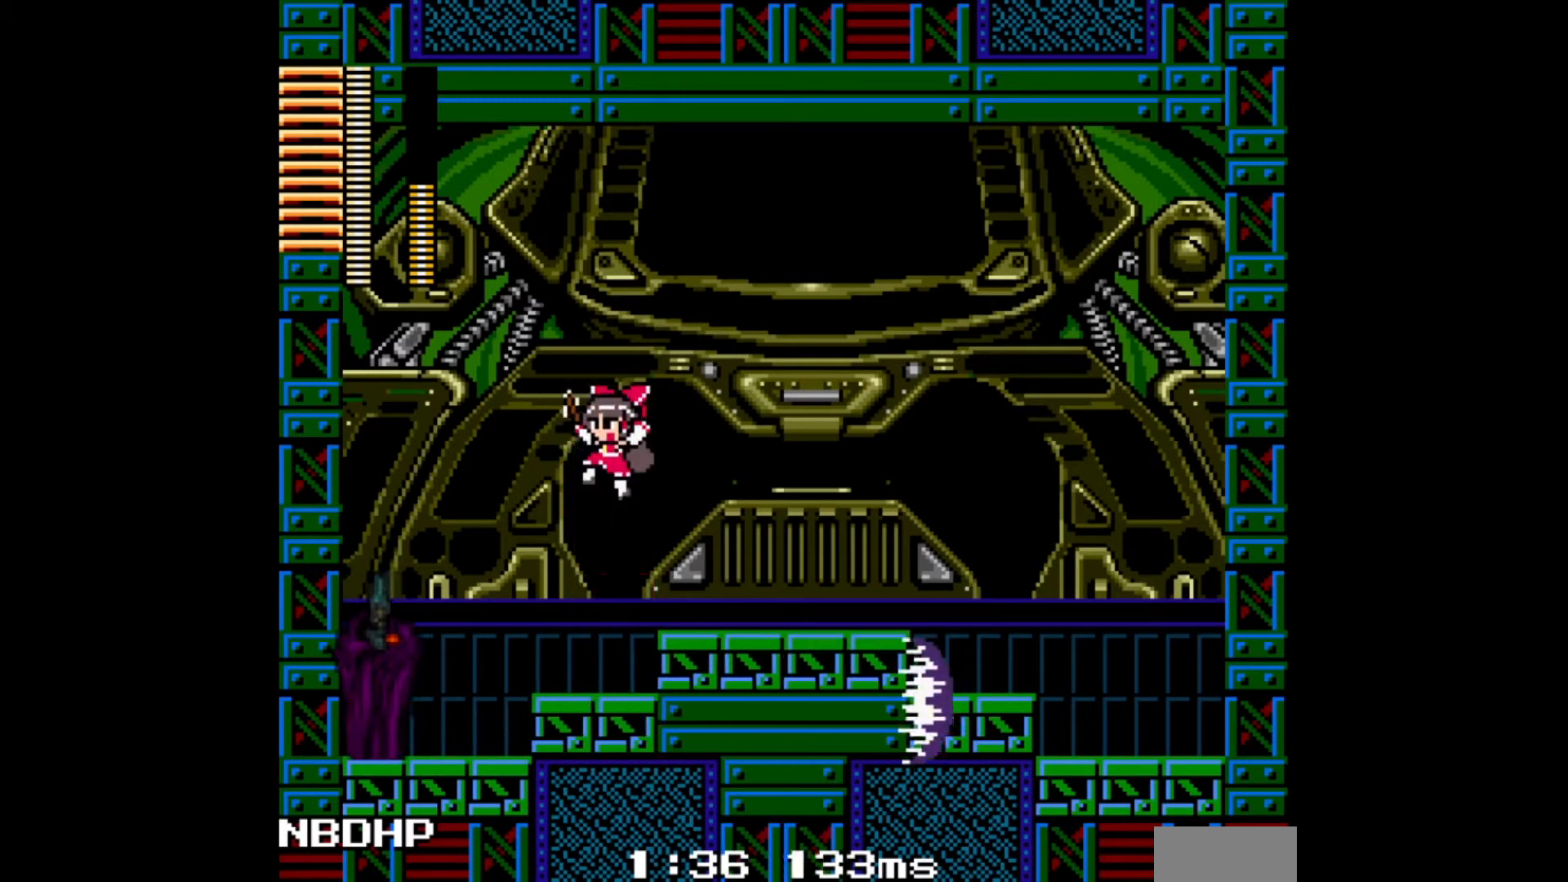
{"buttons": ["A"], "events": [[267, "A", "up"], [317, "A", "down"]]}
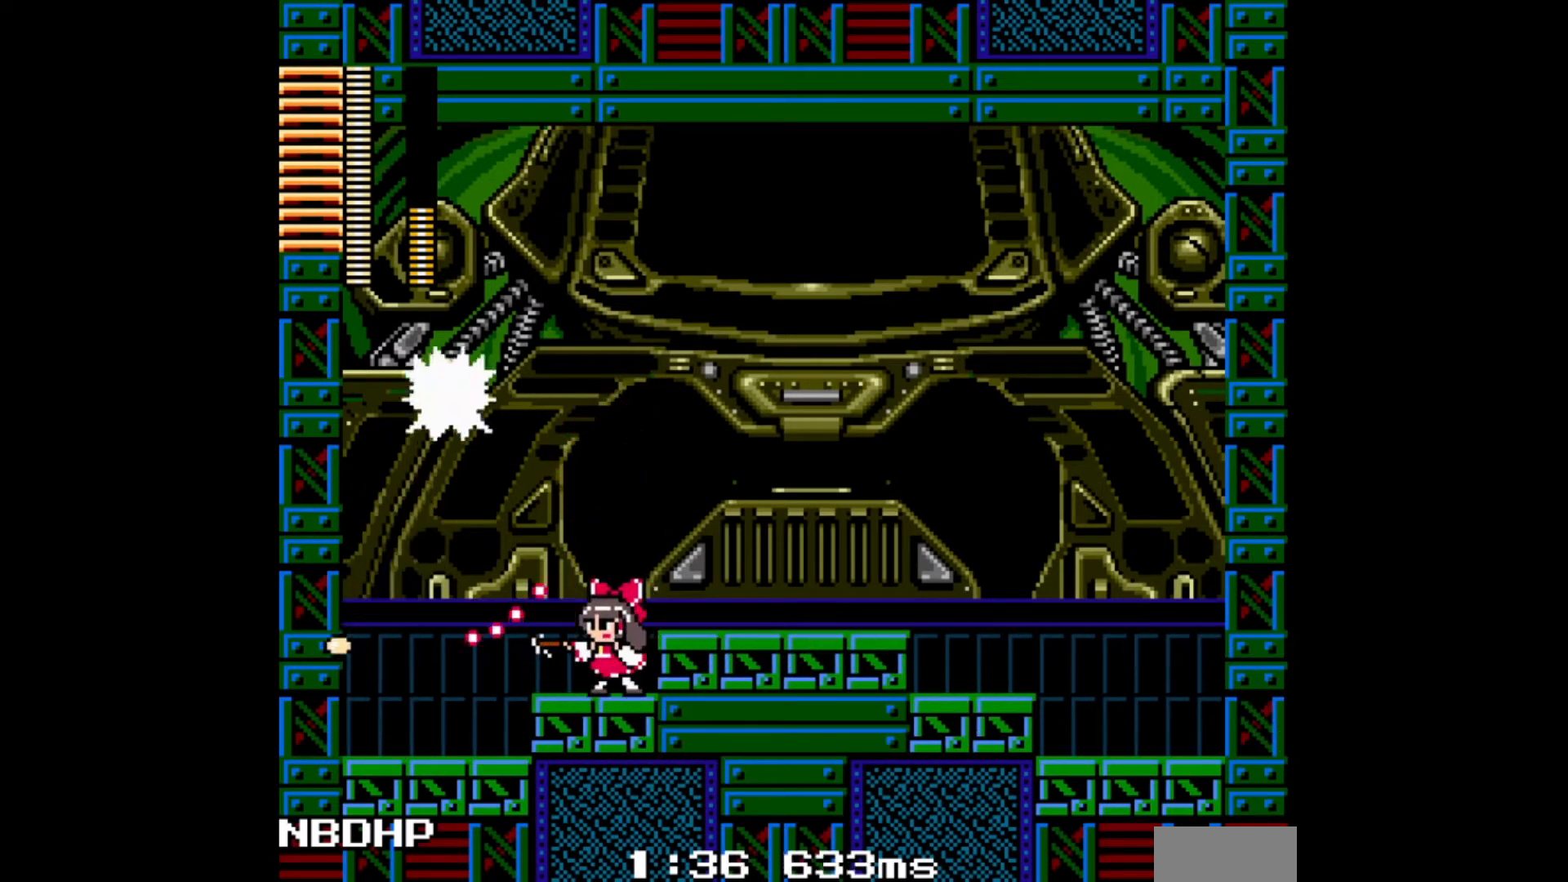
{"buttons": ["A", "DPAD_UP", "DPAD_LEFT"], "events": [[267, "DPAD_LEFT", "down"], [283, "C", "down"], [300, "DPAD_UP", "down"], [433, "C", "up"]]}
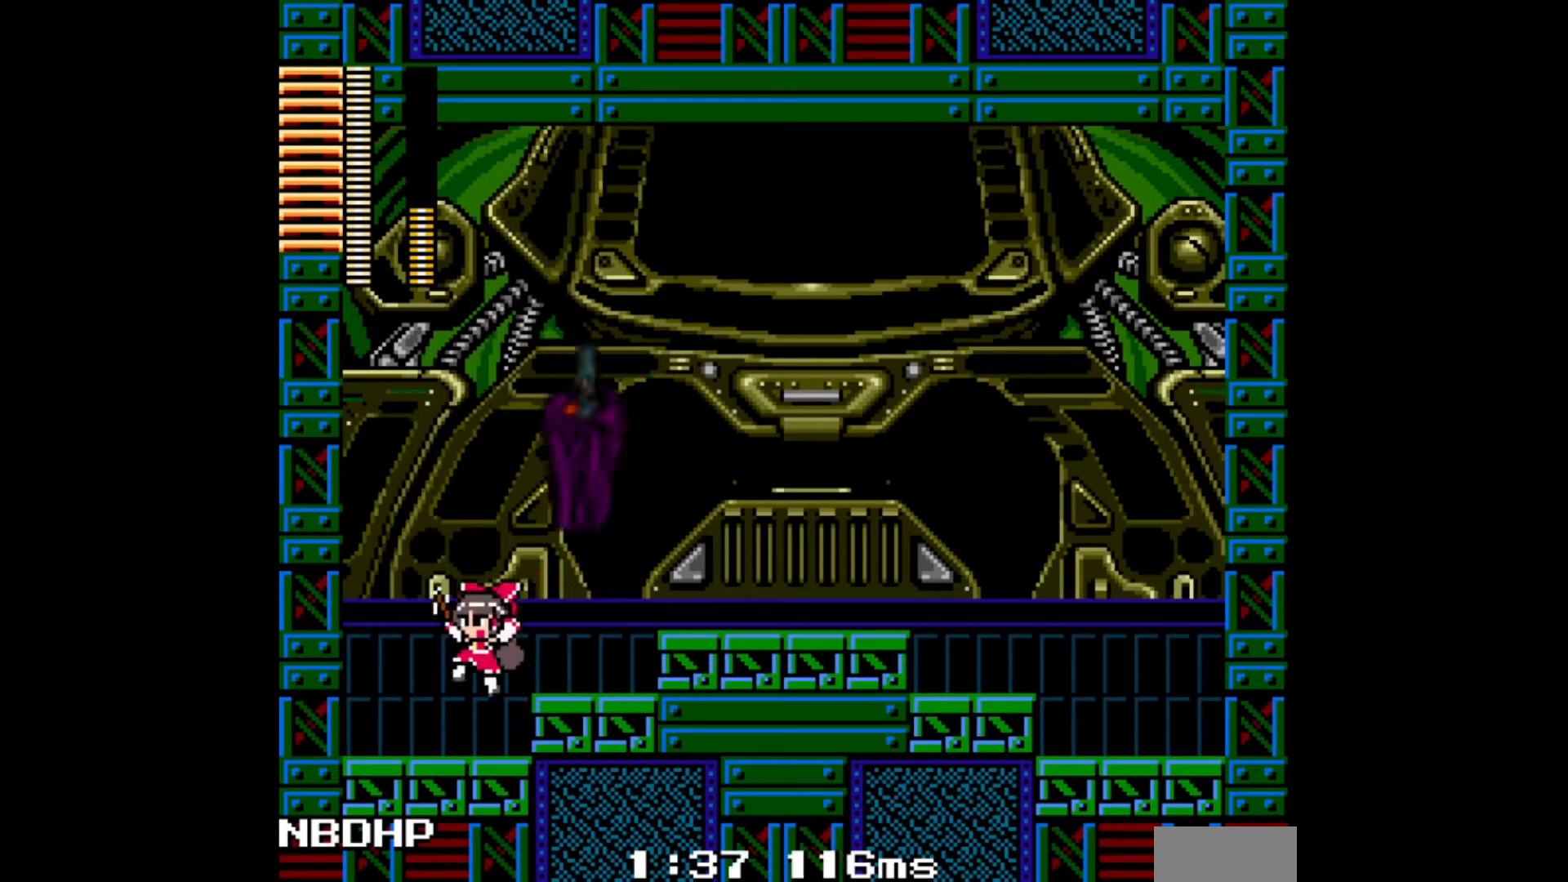
{"buttons": ["A"], "events": [[100, "DPAD_UP", "up"], [133, "DPAD_UP", "down"], [233, "DPAD_UP", "up"], [250, "DPAD_LEFT", "up"]]}
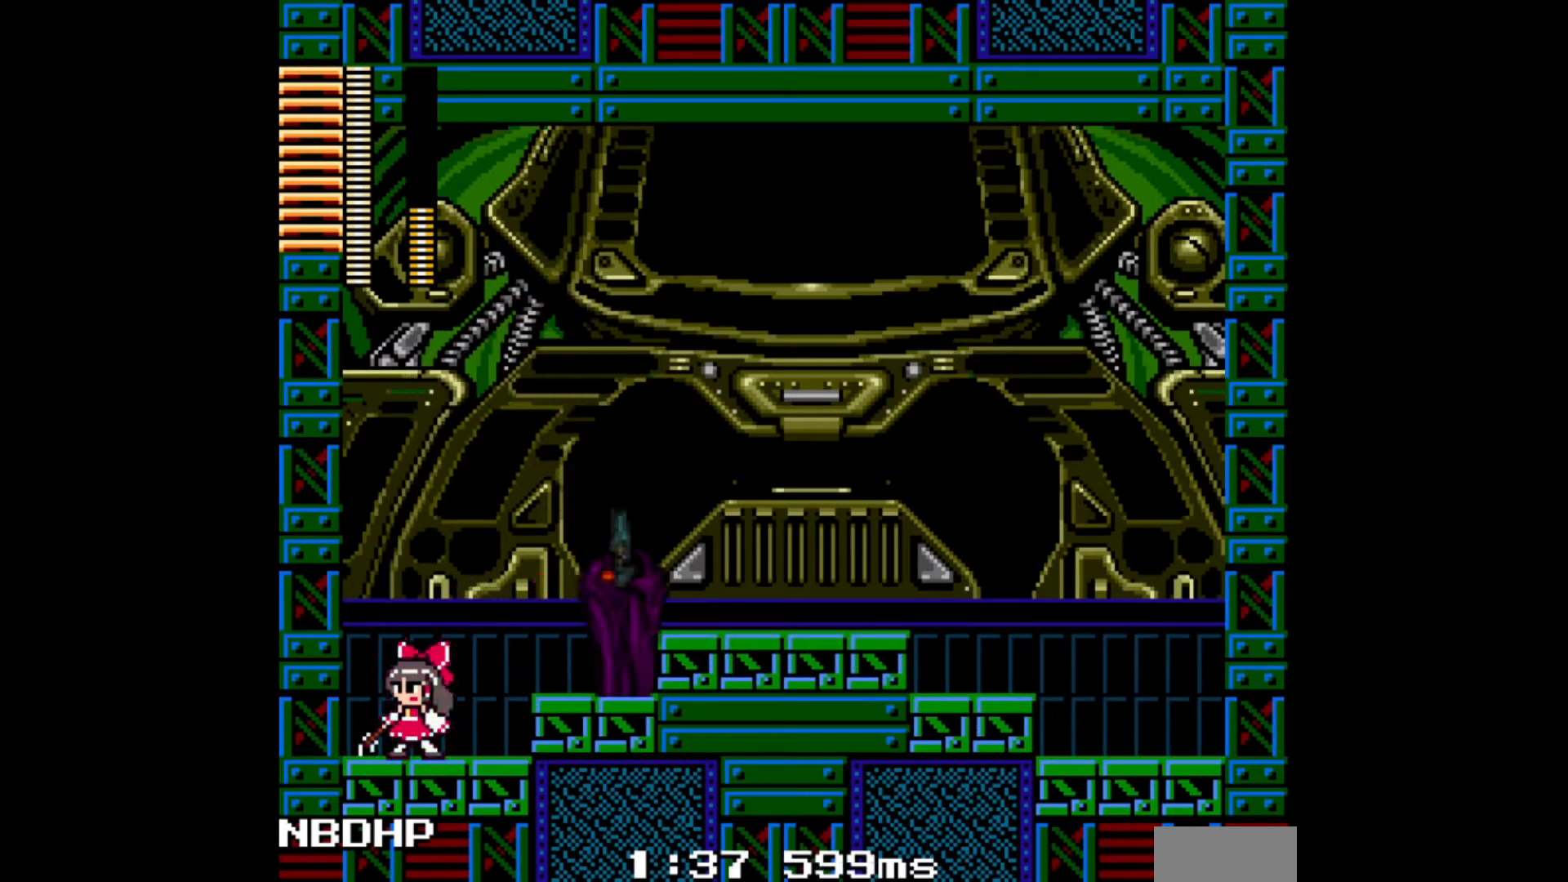
{"buttons": ["A"], "events": [[133, "DPAD_LEFT", "down"], [283, "DPAD_LEFT", "up"]]}
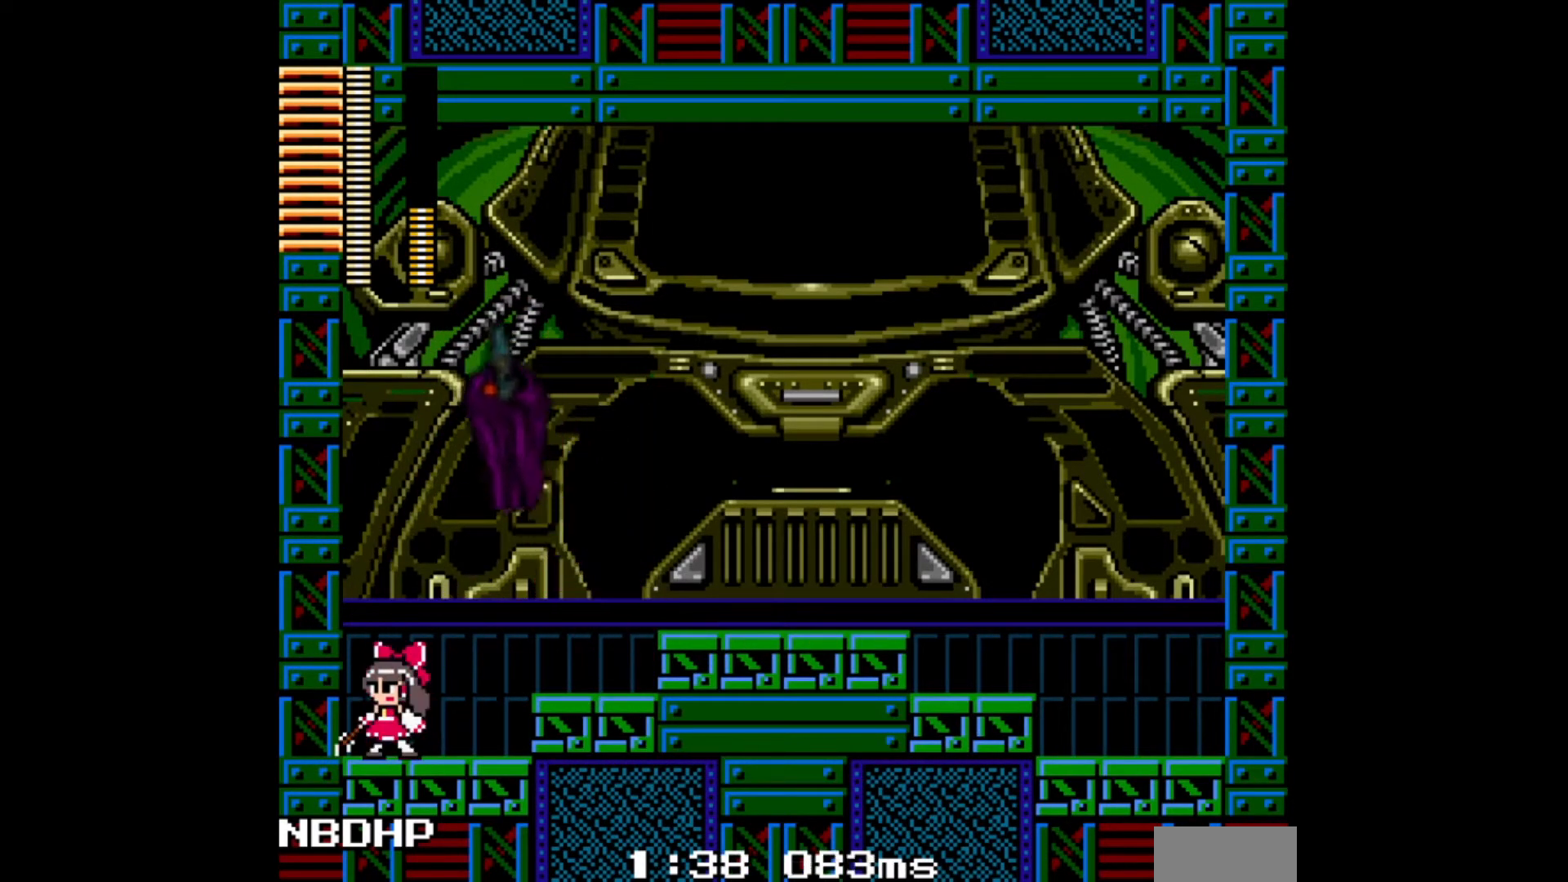
{"buttons": ["A", "B", "DPAD_RIGHT"], "events": [[117, "DPAD_RIGHT", "down"], [217, "C", "down"], [350, "C", "up"], [450, "B", "down"]]}
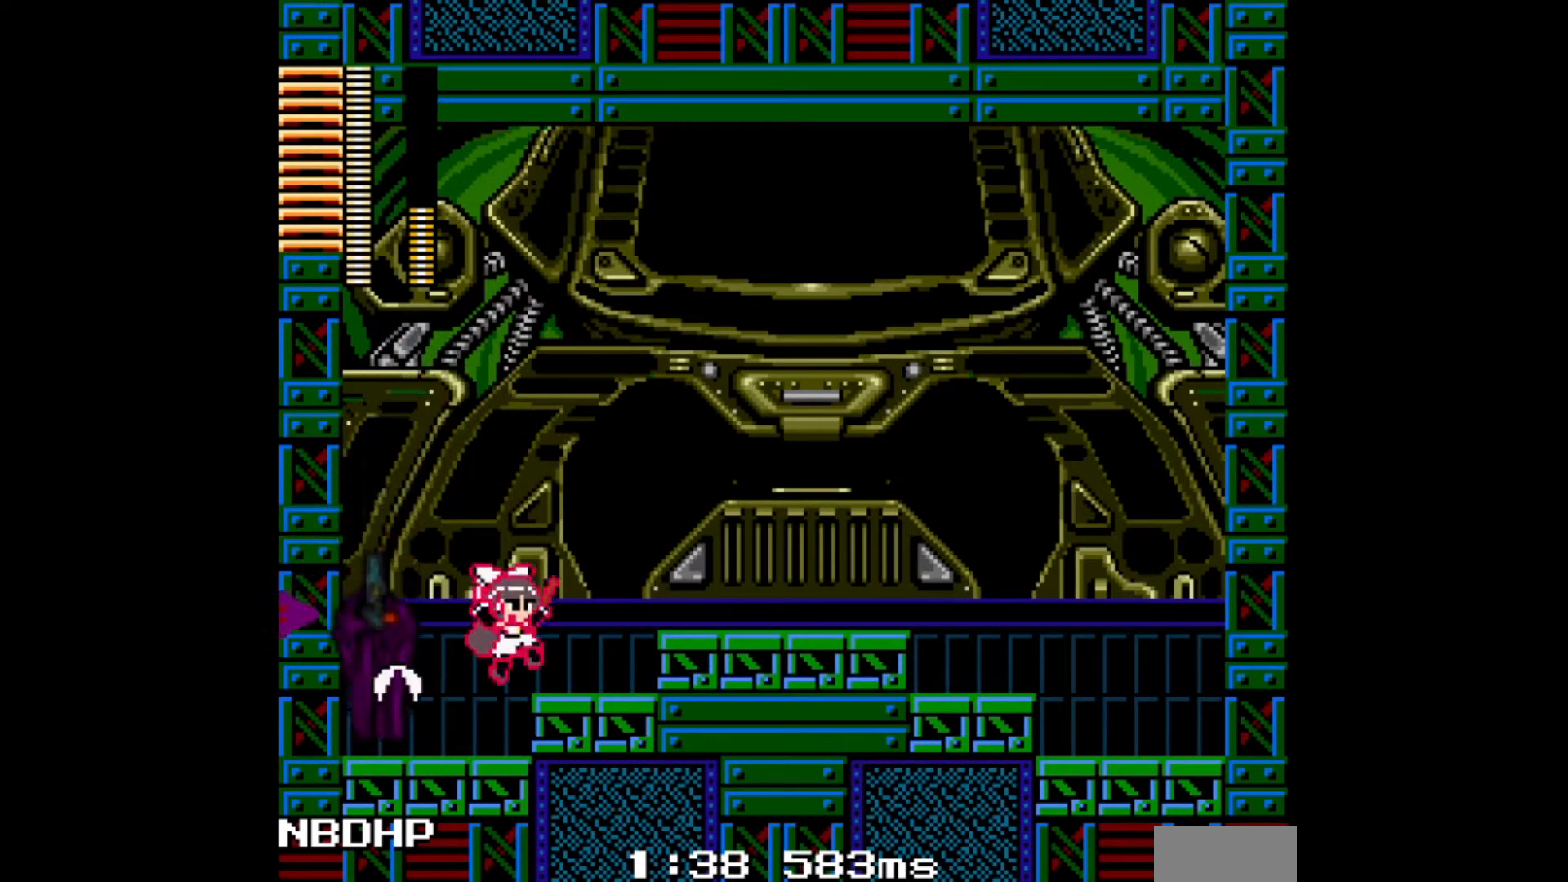
{"buttons": ["A", "DPAD_LEFT"], "events": [[117, "B", "up"], [400, "DPAD_RIGHT", "up"], [450, "DPAD_LEFT", "down"]]}
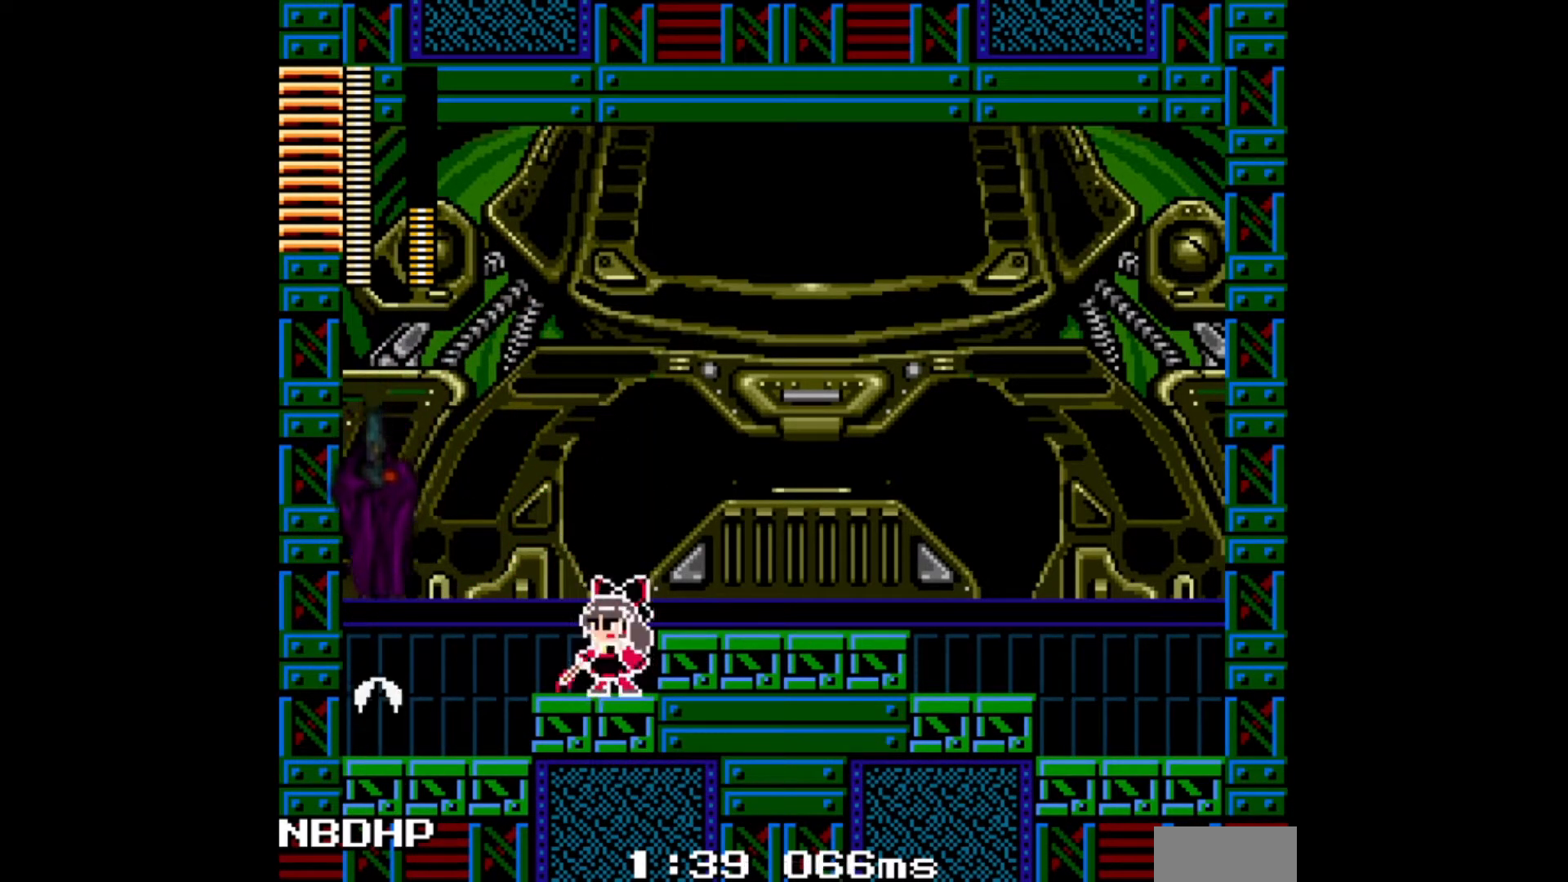
{"buttons": ["A", "DPAD_RIGHT"], "events": [[50, "A", "up"], [67, "DPAD_LEFT", "up"], [150, "A", "down"], [300, "DPAD_RIGHT", "down"]]}
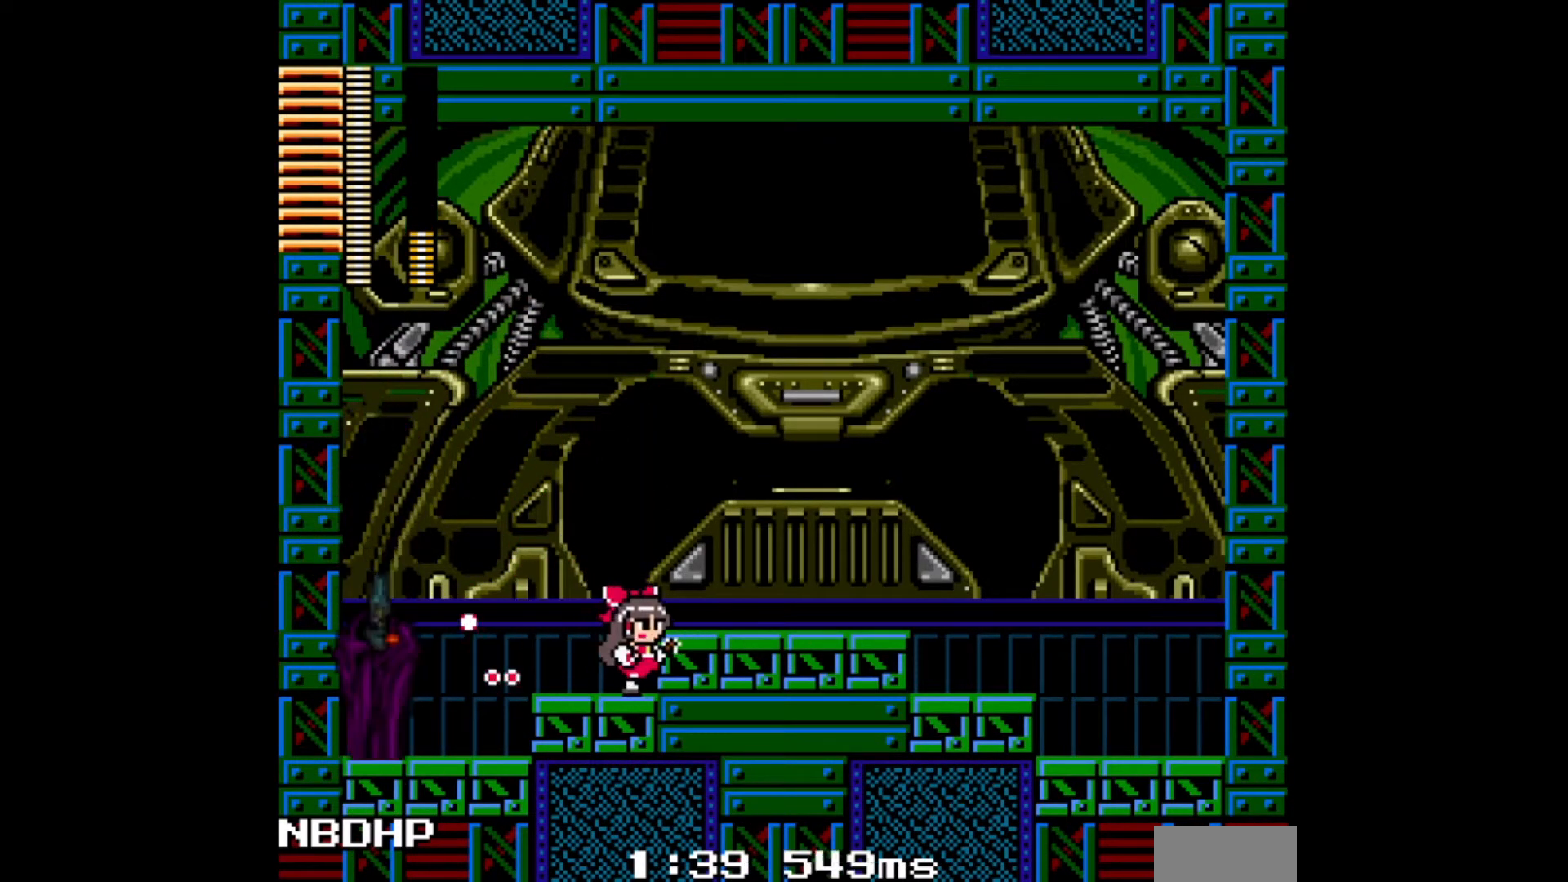
{"buttons": ["A"], "events": [[117, "DPAD_RIGHT", "up"], [217, "DPAD_LEFT", "down"], [283, "DPAD_LEFT", "up"]]}
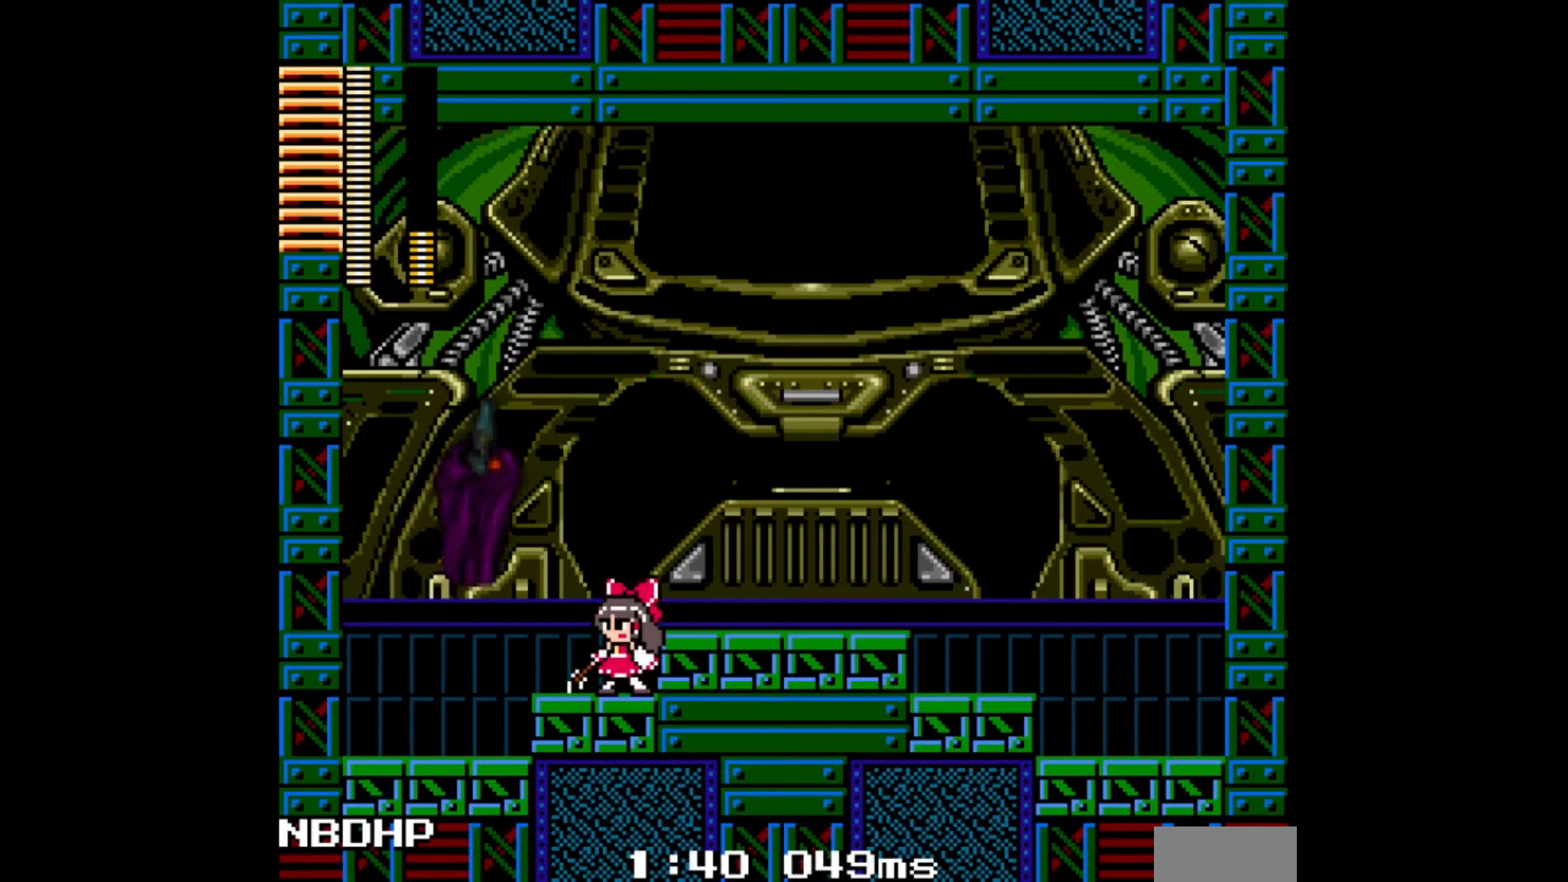
{"buttons": ["A", "DPAD_LEFT"], "events": [[167, "C", "down"], [183, "DPAD_LEFT", "down"], [283, "C", "up"]]}
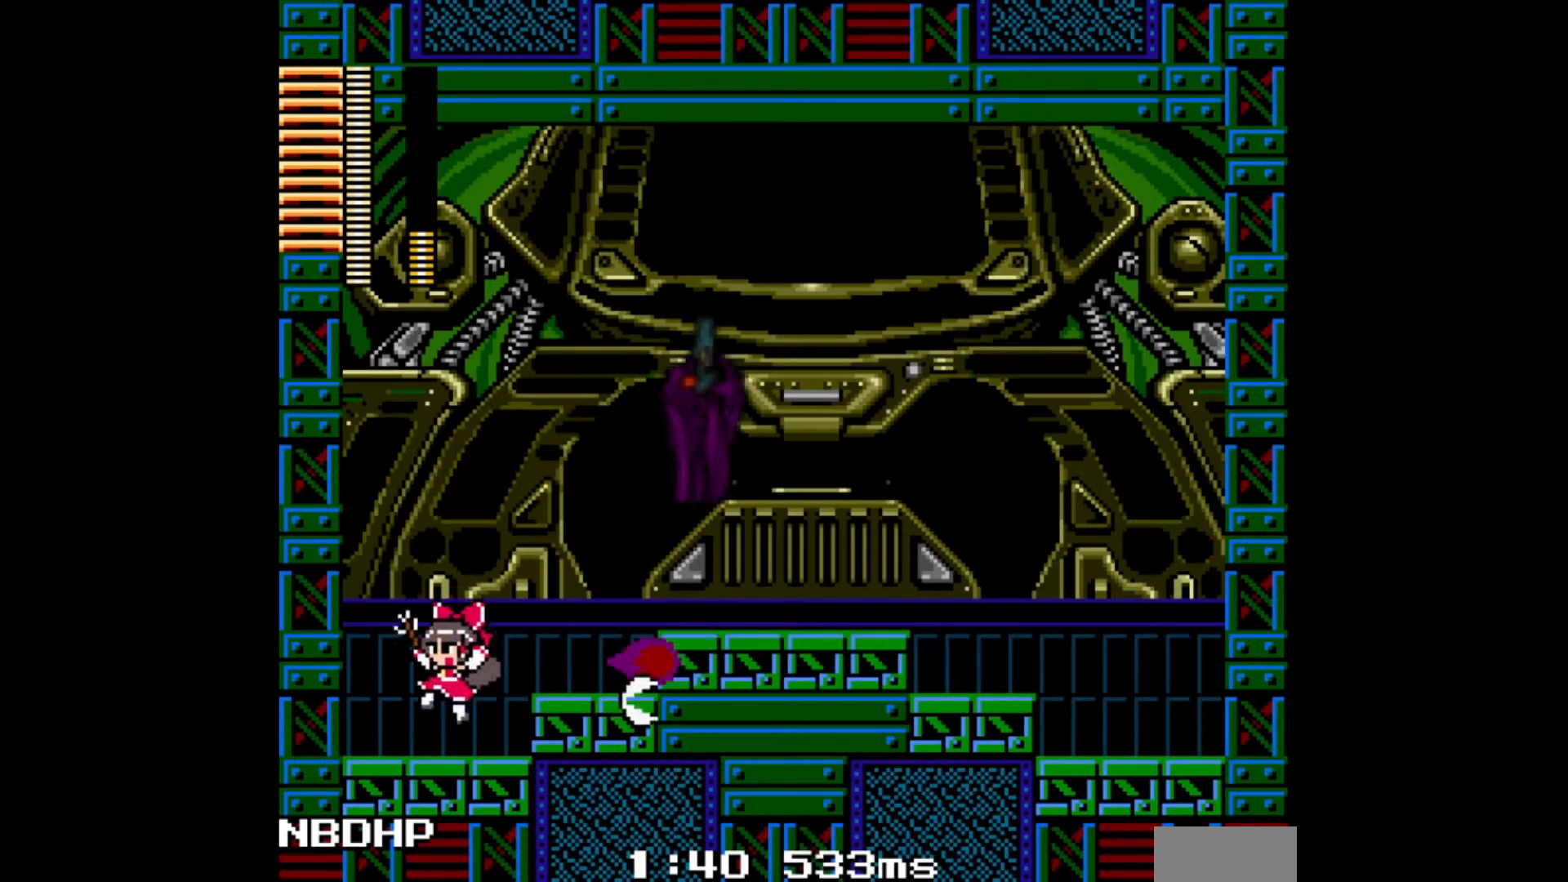
{"buttons": ["A", "DPAD_RIGHT"], "events": [[117, "DPAD_LEFT", "up"], [183, "DPAD_RIGHT", "down"], [217, "B", "down"], [417, "A", "up"], [417, "B", "up"], [467, "A", "down"]]}
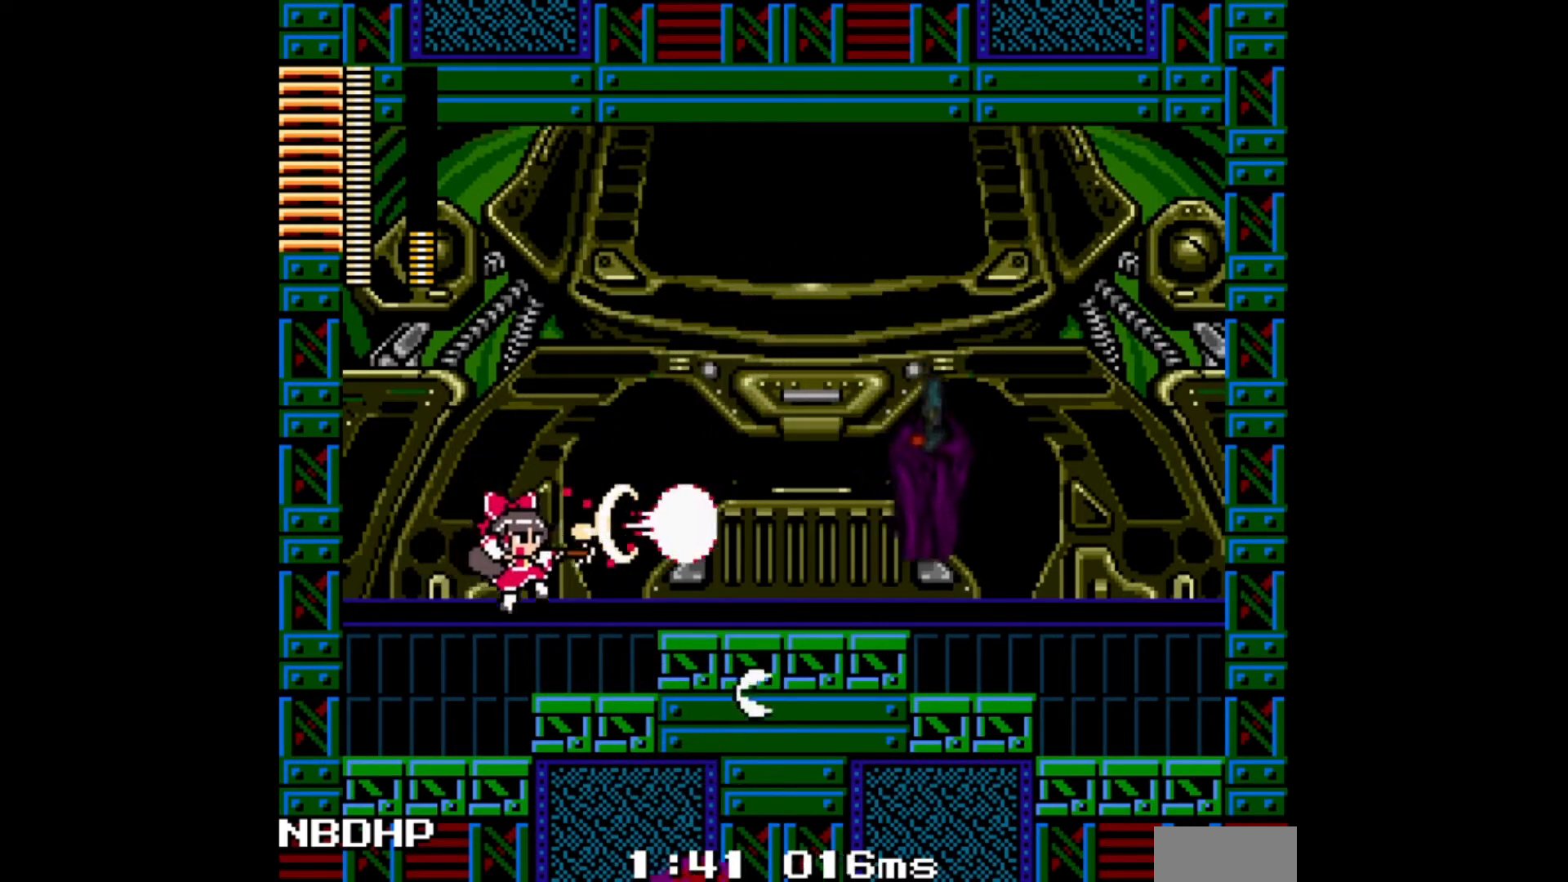
{"buttons": ["A"], "events": [[333, "DPAD_RIGHT", "up"]]}
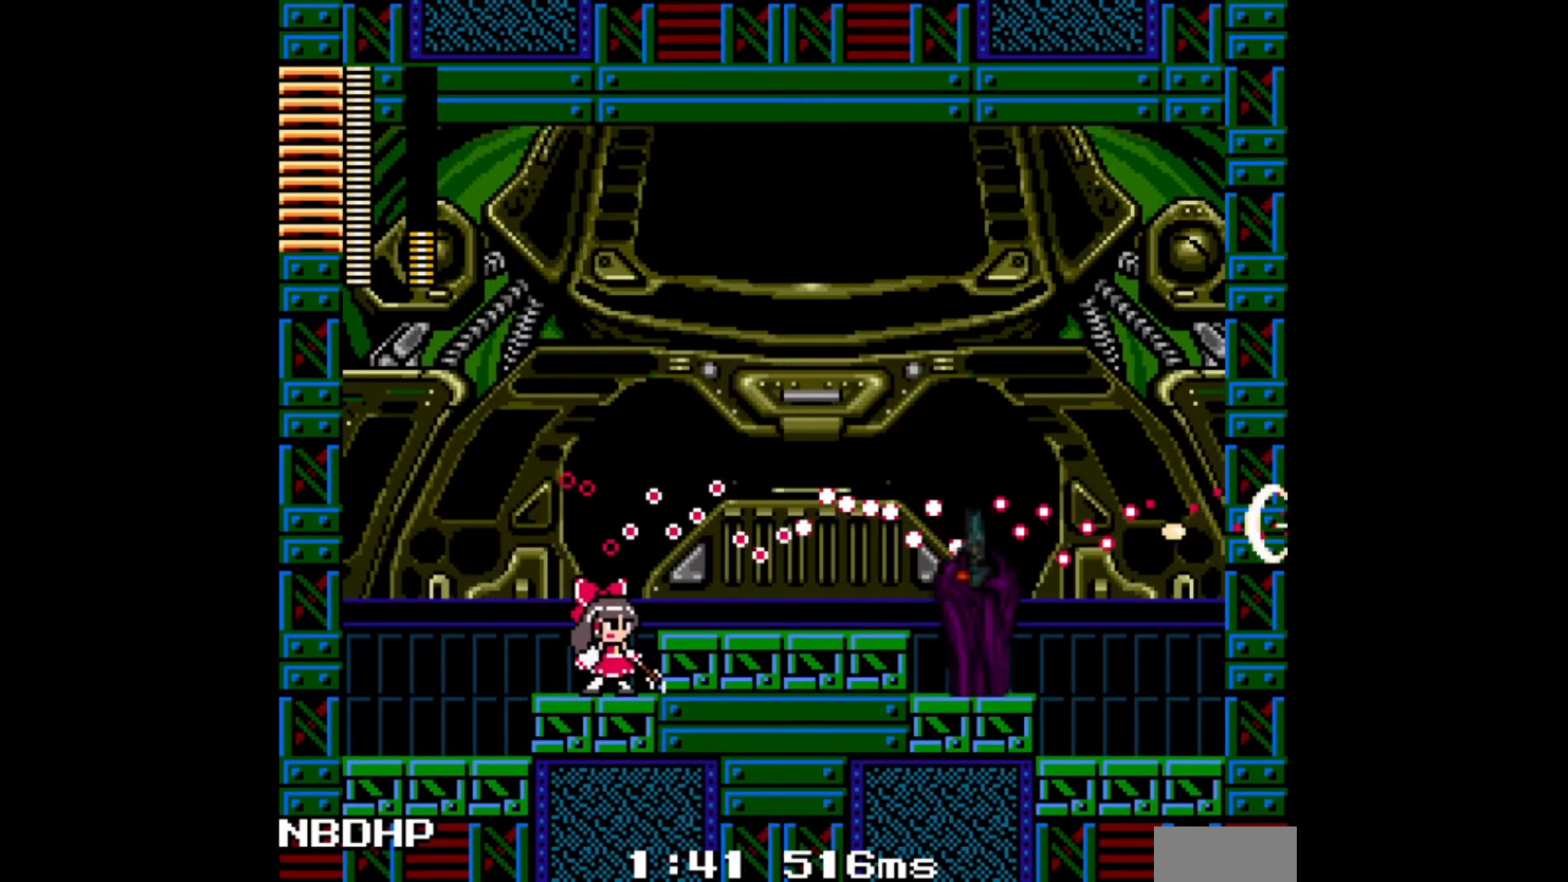
{"buttons": ["A"], "events": [[200, "B", "down"], [200, "DPAD_RIGHT", "down"], [367, "B", "up"], [400, "DPAD_RIGHT", "up"]]}
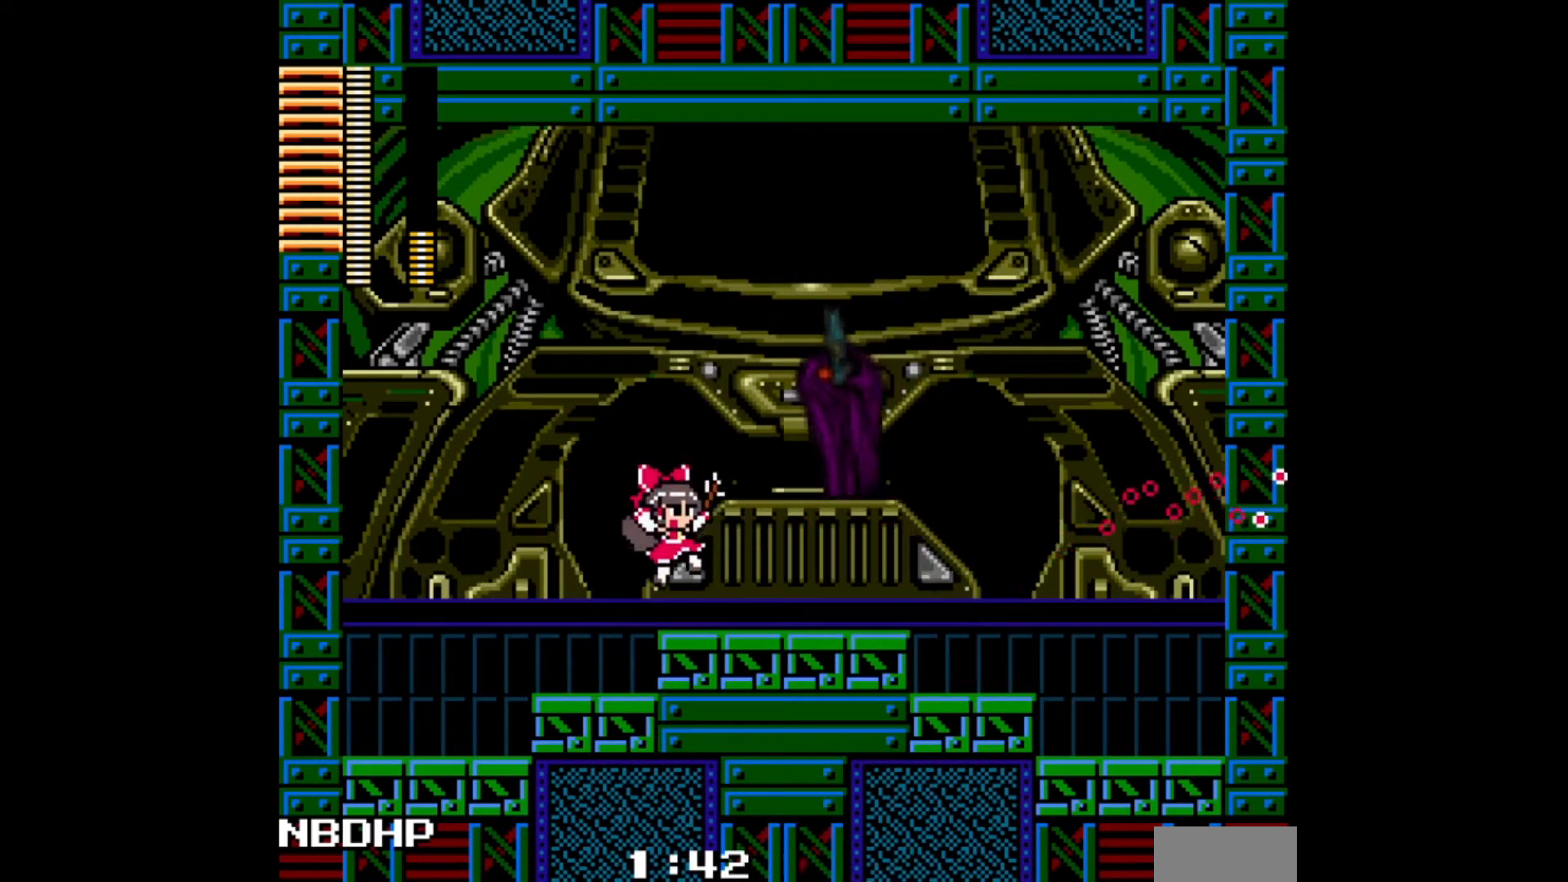
{"buttons": ["A"], "events": [[83, "DPAD_RIGHT", "down"], [117, "C", "down"], [283, "C", "up"], [483, "DPAD_RIGHT", "up"]]}
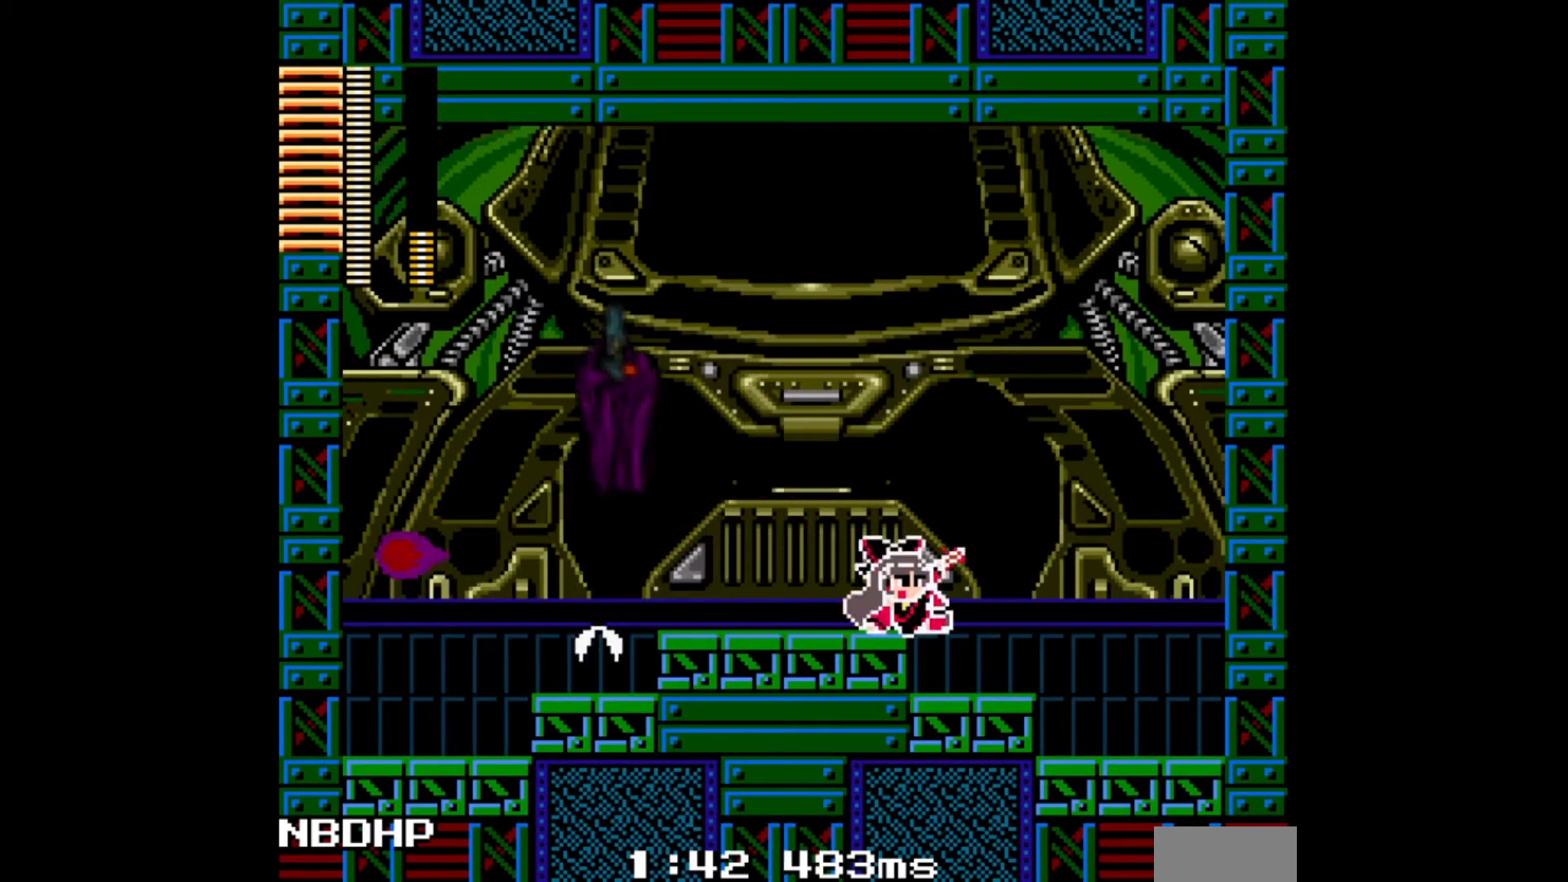
{"buttons": ["A", "DPAD_UP", "DPAD_LEFT"], "events": [[33, "DPAD_LEFT", "down"], [333, "A", "up"], [383, "DPAD_UP", "down"], [400, "A", "down"]]}
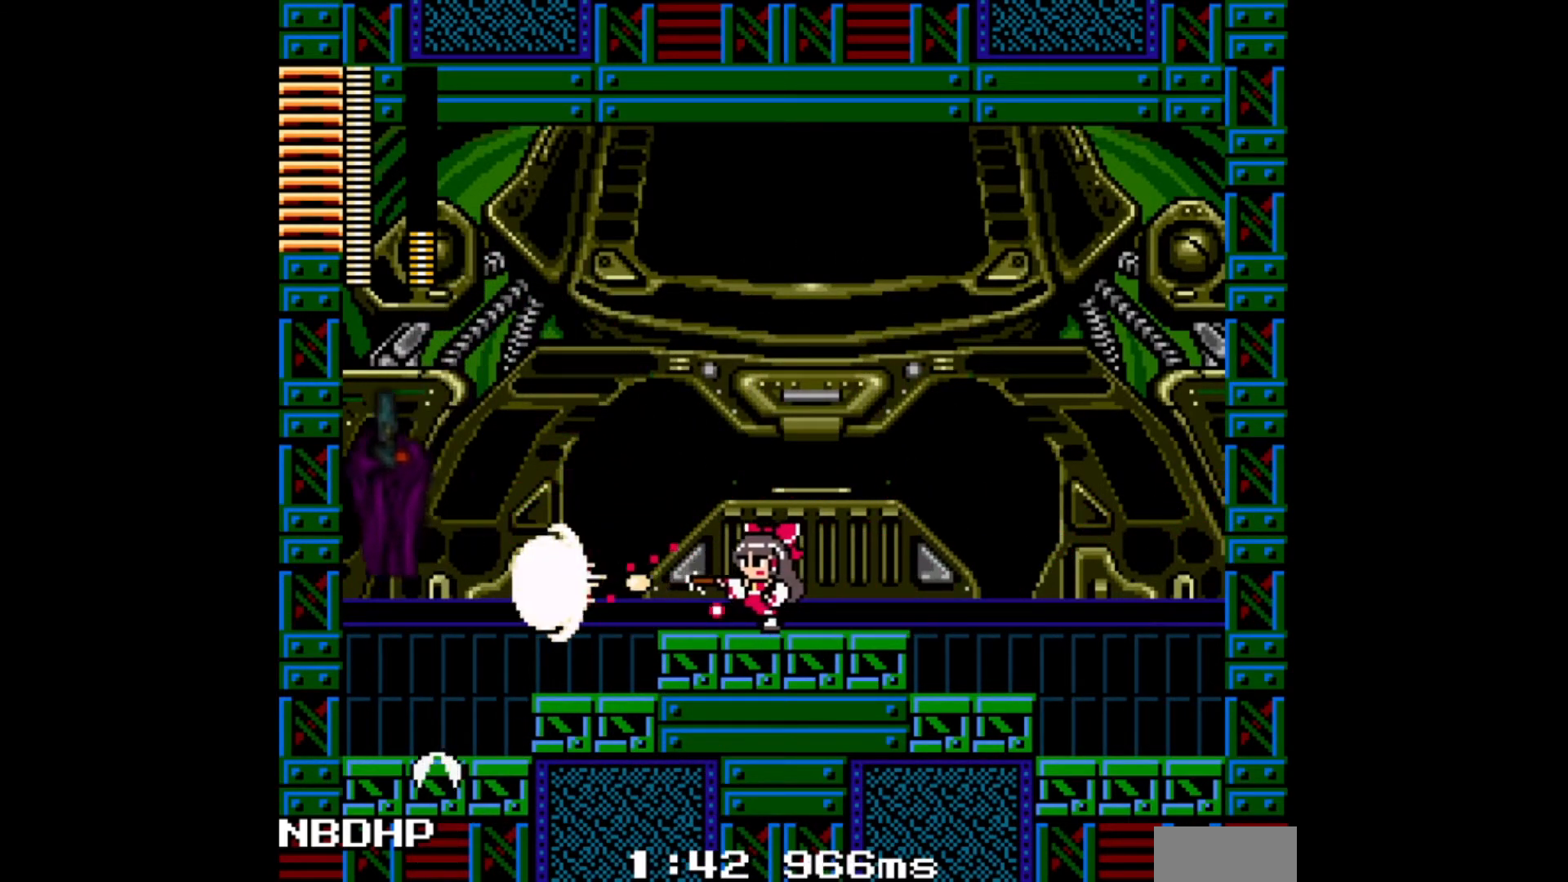
{"buttons": ["A", "DPAD_LEFT"], "events": [[33, "DPAD_UP", "up"], [100, "DPAD_UP", "down"], [150, "DPAD_UP", "up"], [333, "DPAD_UP", "down"], [417, "DPAD_UP", "up"]]}
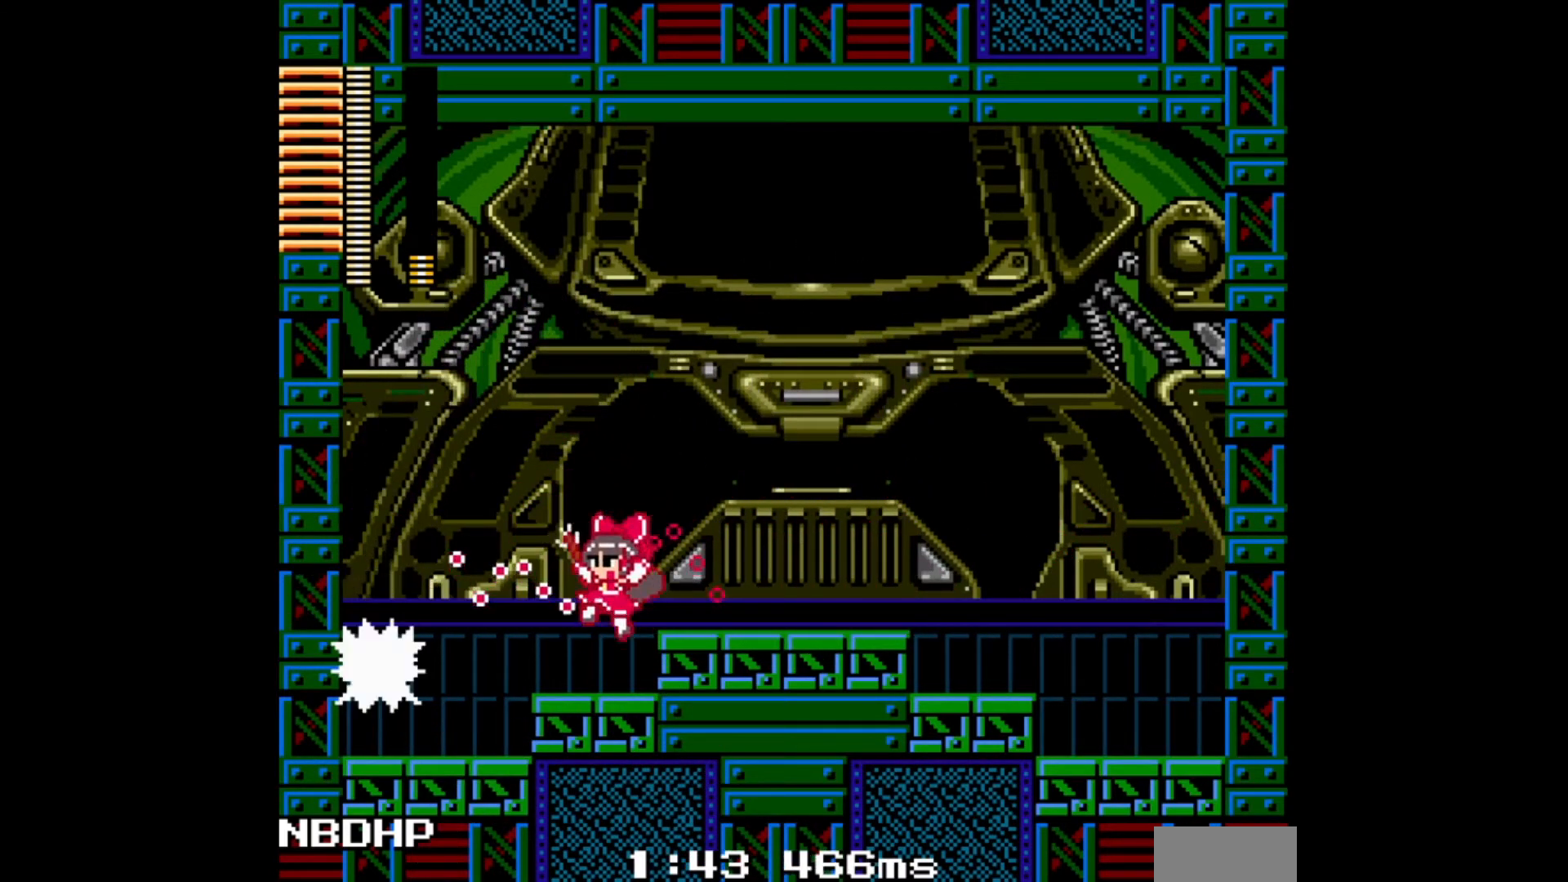
{"buttons": ["A"], "events": [[17, "DPAD_UP", "down"], [33, "DPAD_UP", "up"], [83, "DPAD_LEFT", "up"], [200, "DPAD_RIGHT", "down"], [367, "DPAD_RIGHT", "up"]]}
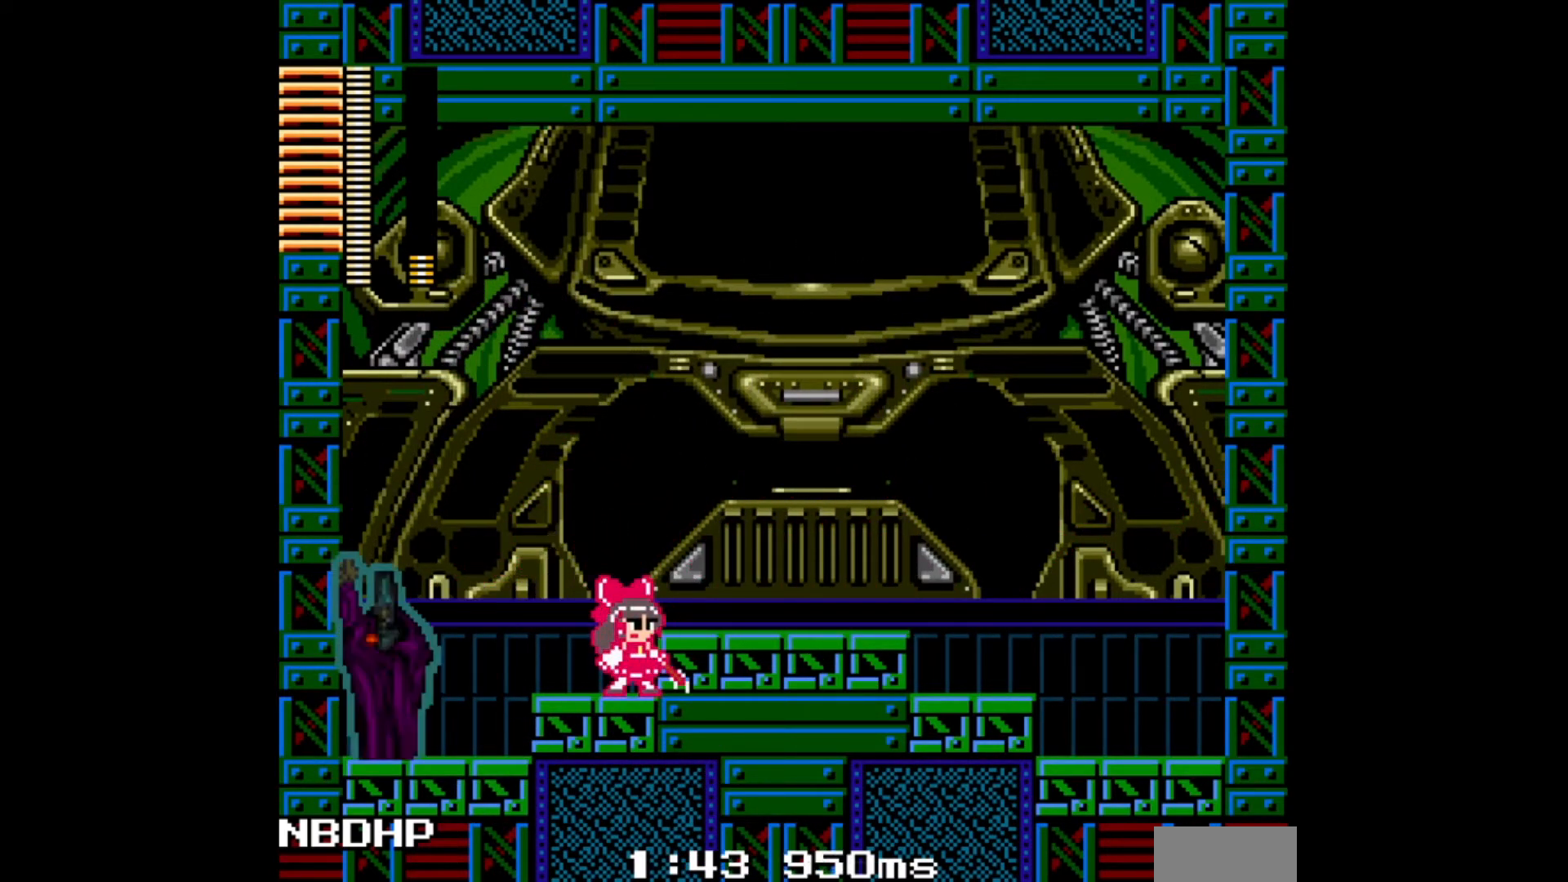
{"buttons": ["A", "DPAD_RIGHT"], "events": [[100, "DPAD_LEFT", "down"], [133, "C", "down"], [150, "DPAD_LEFT", "up"], [233, "C", "up"], [233, "DPAD_LEFT", "down"], [283, "DPAD_LEFT", "up"], [367, "DPAD_RIGHT", "down"], [383, "DPAD_DOWN", "down"], [433, "DPAD_DOWN", "up"]]}
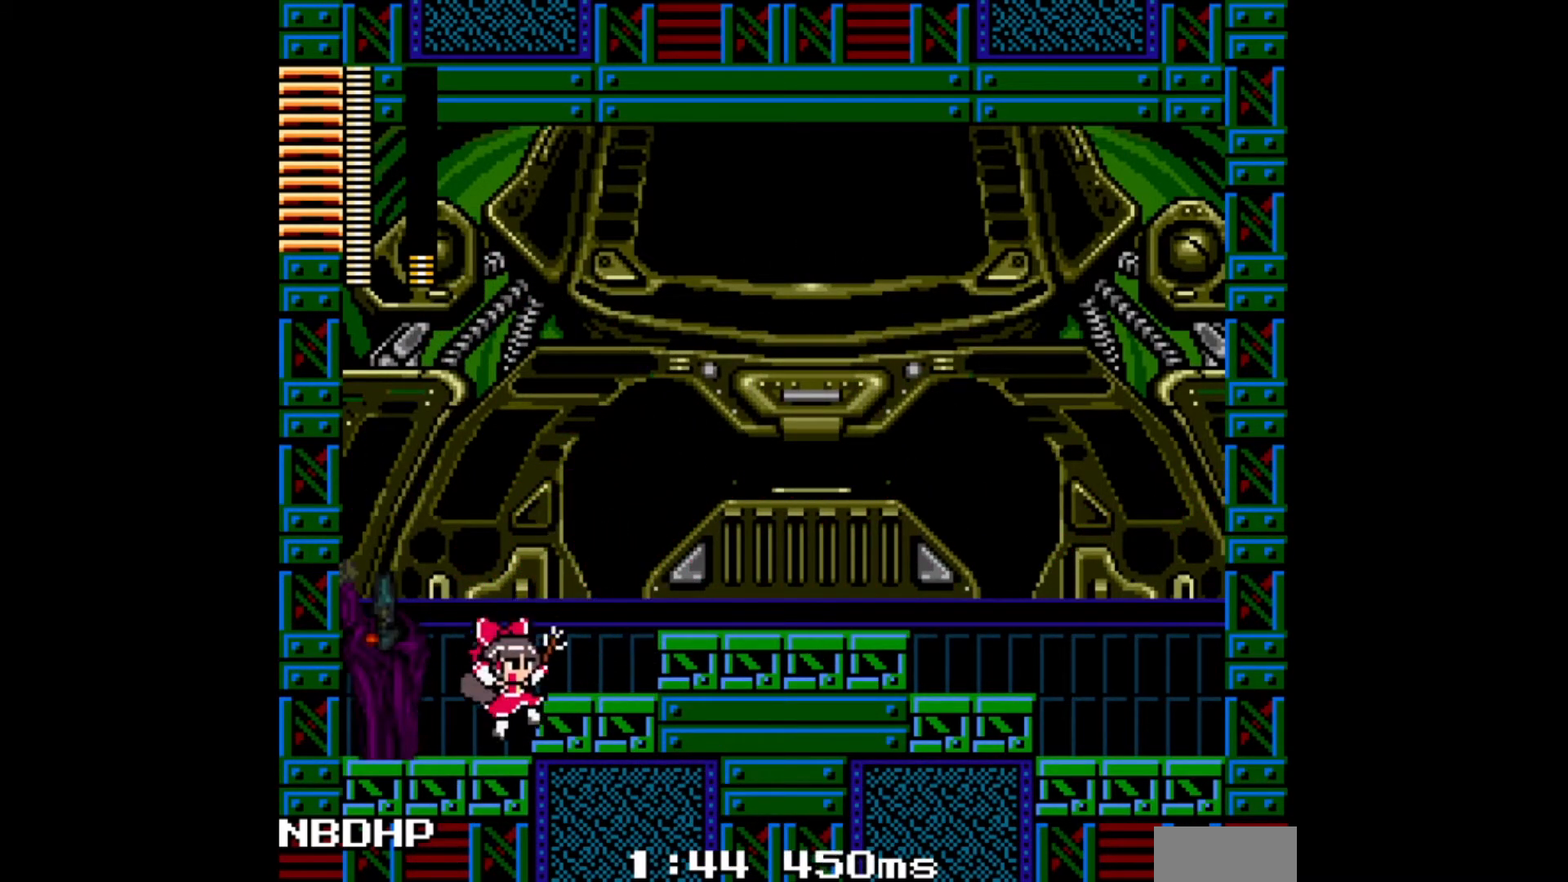
{"buttons": ["A", "B", "DPAD_RIGHT"], "events": [[317, "B", "down"]]}
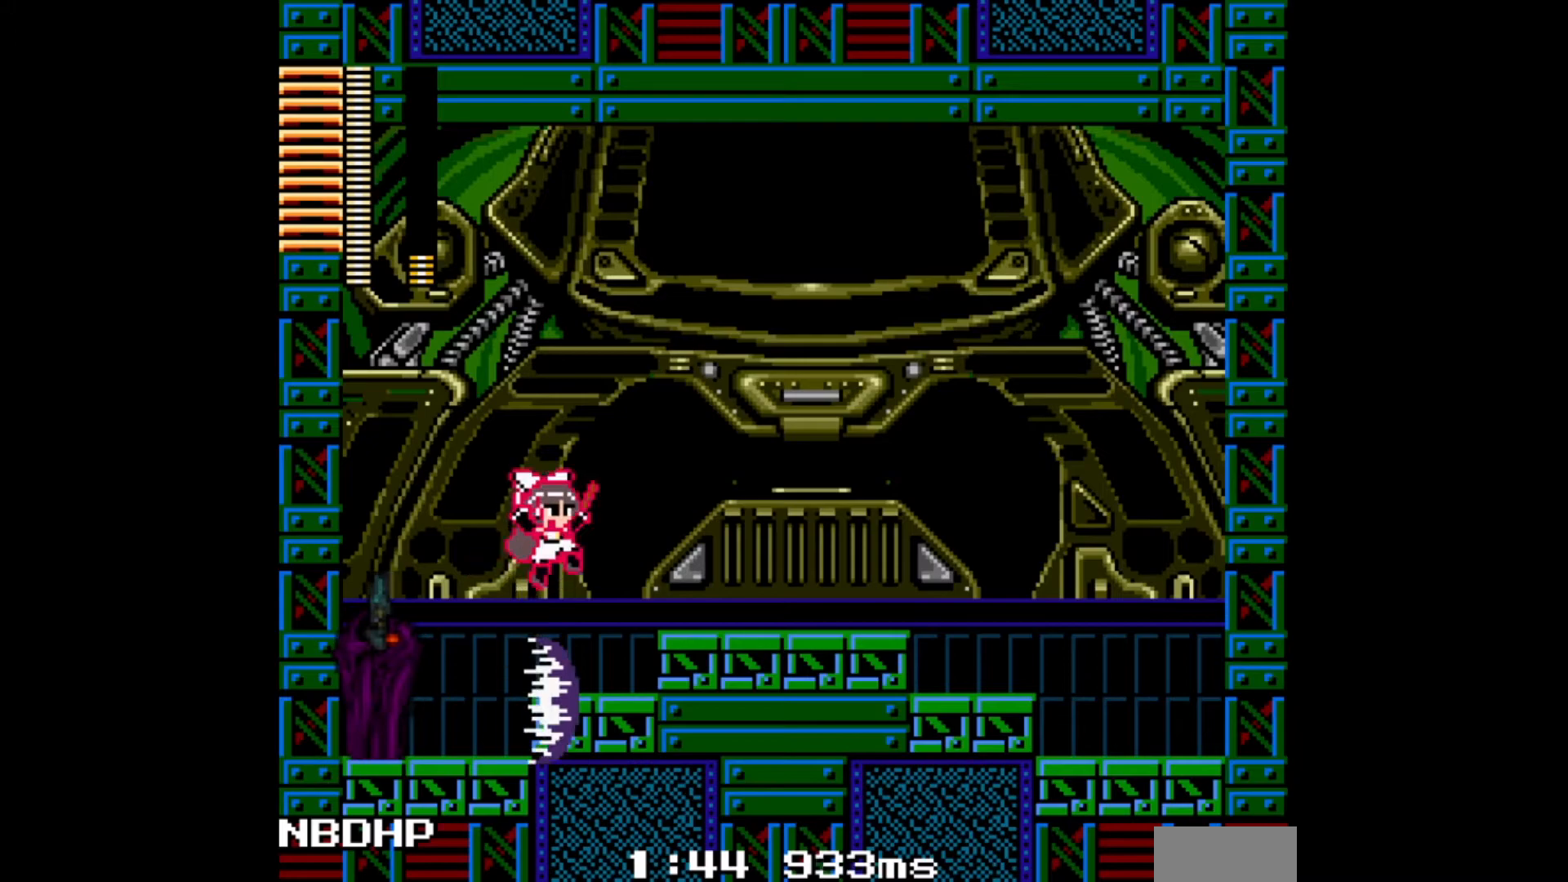
{"buttons": ["A", "DPAD_RIGHT"], "events": [[133, "B", "up"], [217, "DPAD_RIGHT", "up"], [267, "DPAD_LEFT", "down"], [300, "DPAD_UP", "down"], [350, "DPAD_LEFT", "up"], [367, "DPAD_UP", "up"], [383, "A", "up"], [467, "A", "down"], [500, "DPAD_RIGHT", "down"]]}
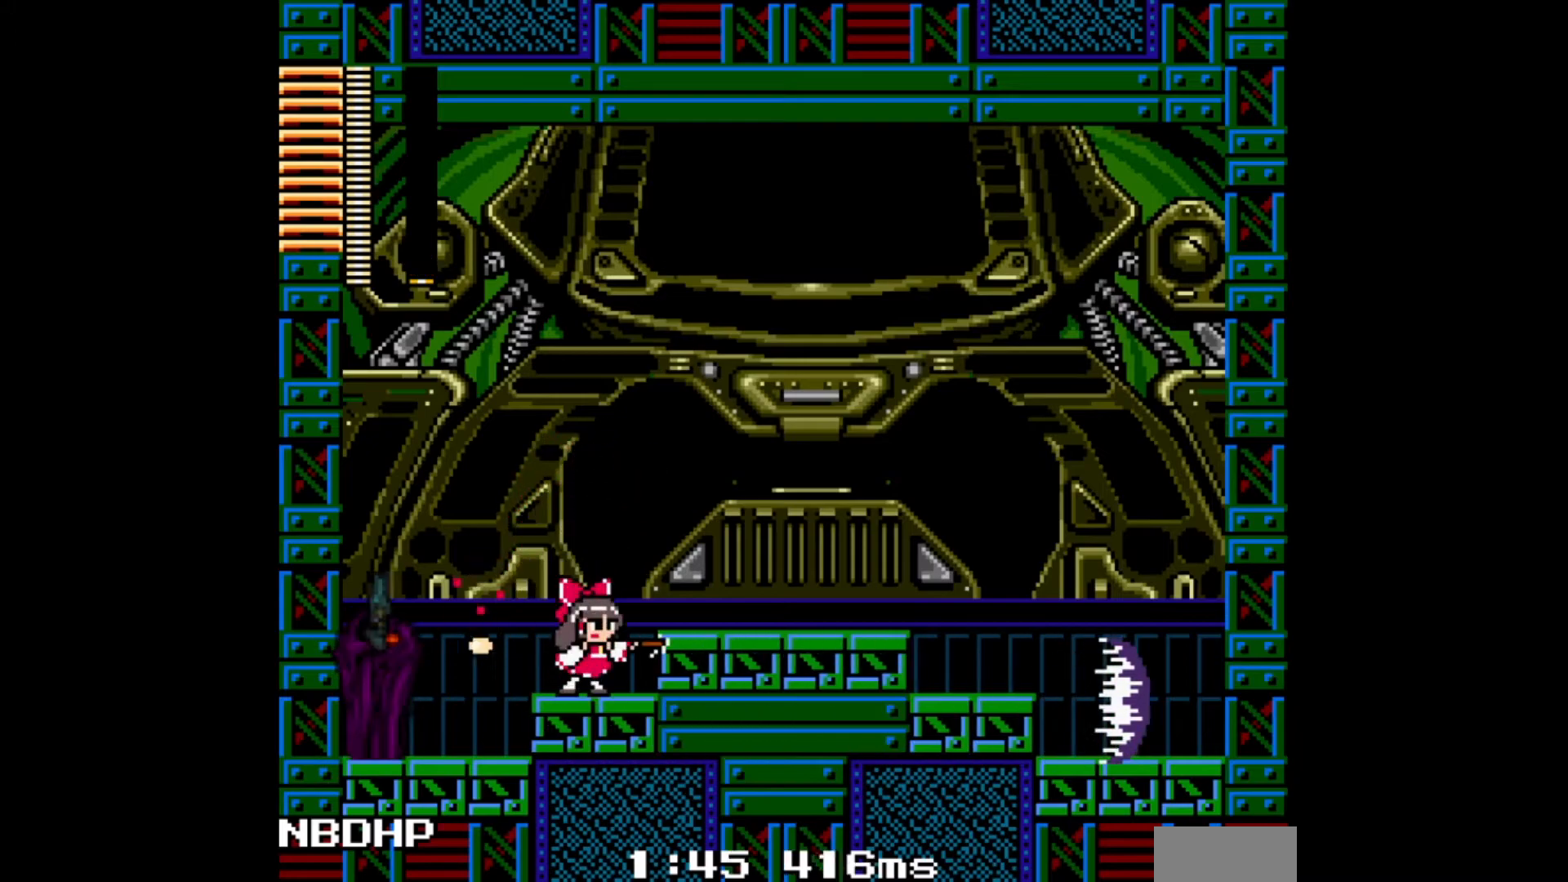
{"buttons": ["A"], "events": [[300, "DPAD_RIGHT", "up"], [400, "DPAD_LEFT", "down"], [400, "DPAD_UP", "down"], [450, "DPAD_UP", "up"], [467, "DPAD_LEFT", "up"]]}
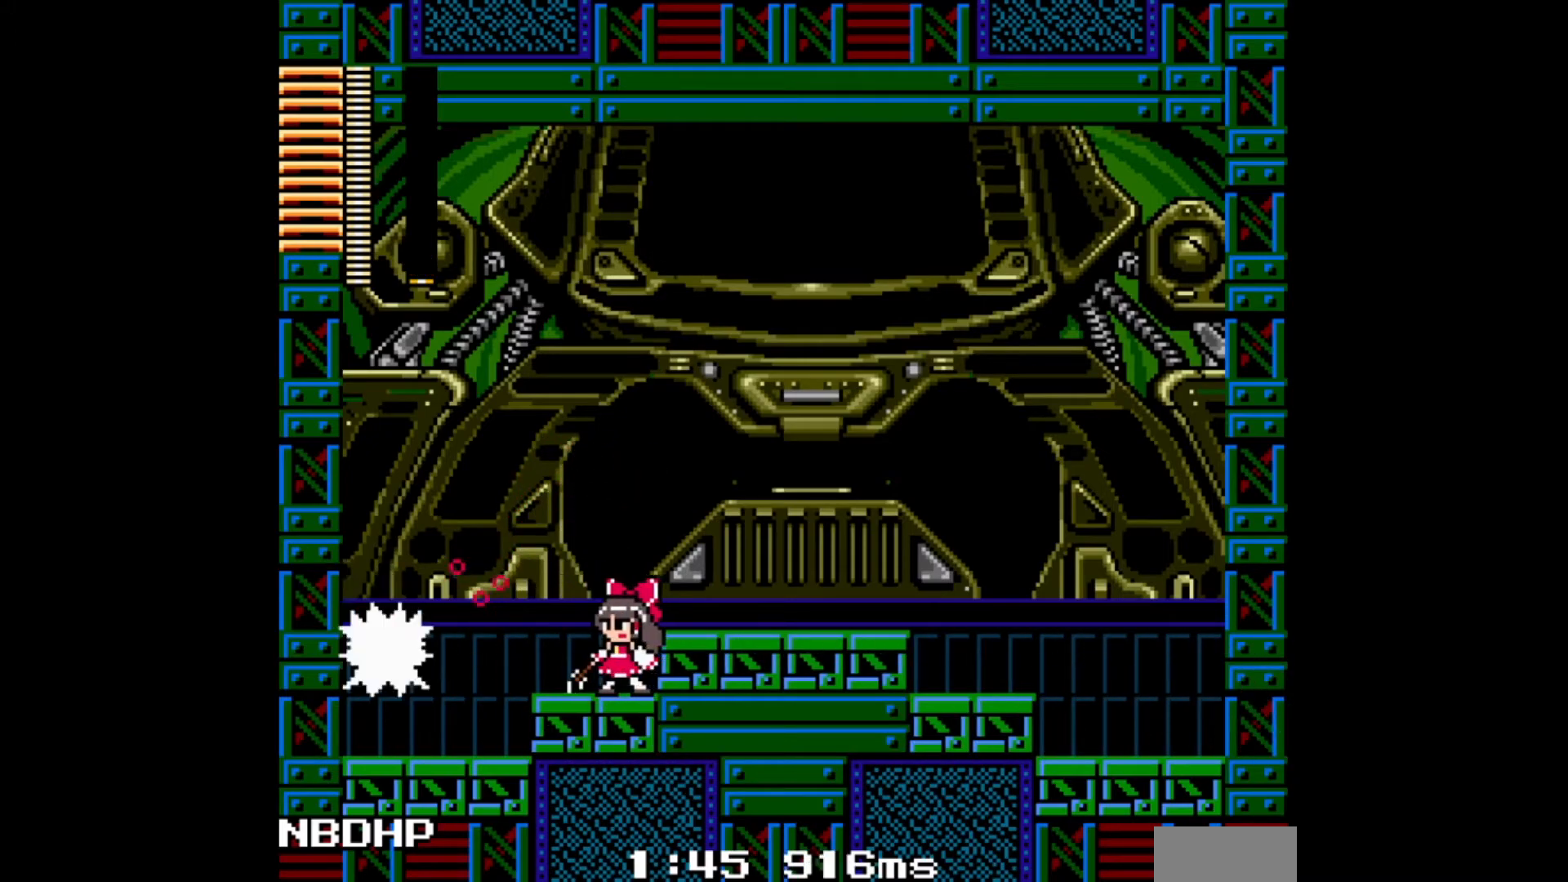
{"buttons": ["A", "C", "DPAD_UP", "DPAD_LEFT"], "events": [[50, "A", "up"], [100, "A", "down"], [150, "A", "up"], [233, "A", "down"], [283, "A", "up"], [300, "DPAD_LEFT", "down"], [333, "A", "down"], [367, "DPAD_UP", "down"], [383, "A", "up"], [417, "A", "down"], [417, "C", "down"]]}
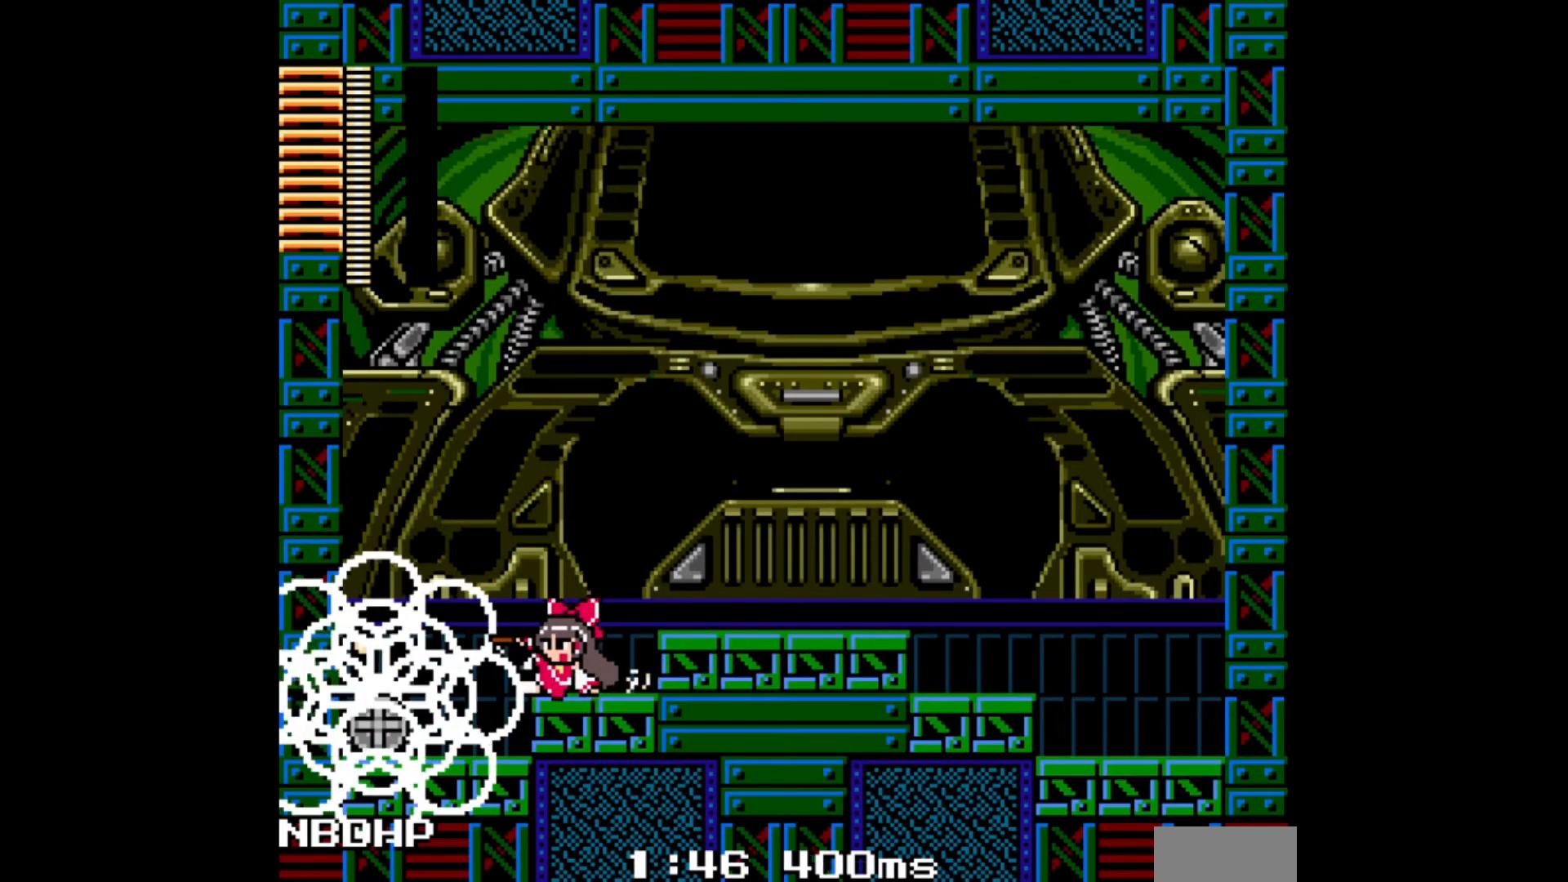
{"buttons": ["DPAD_UP", "DPAD_LEFT"], "events": [[83, "C", "up"], [267, "A", "up"]]}
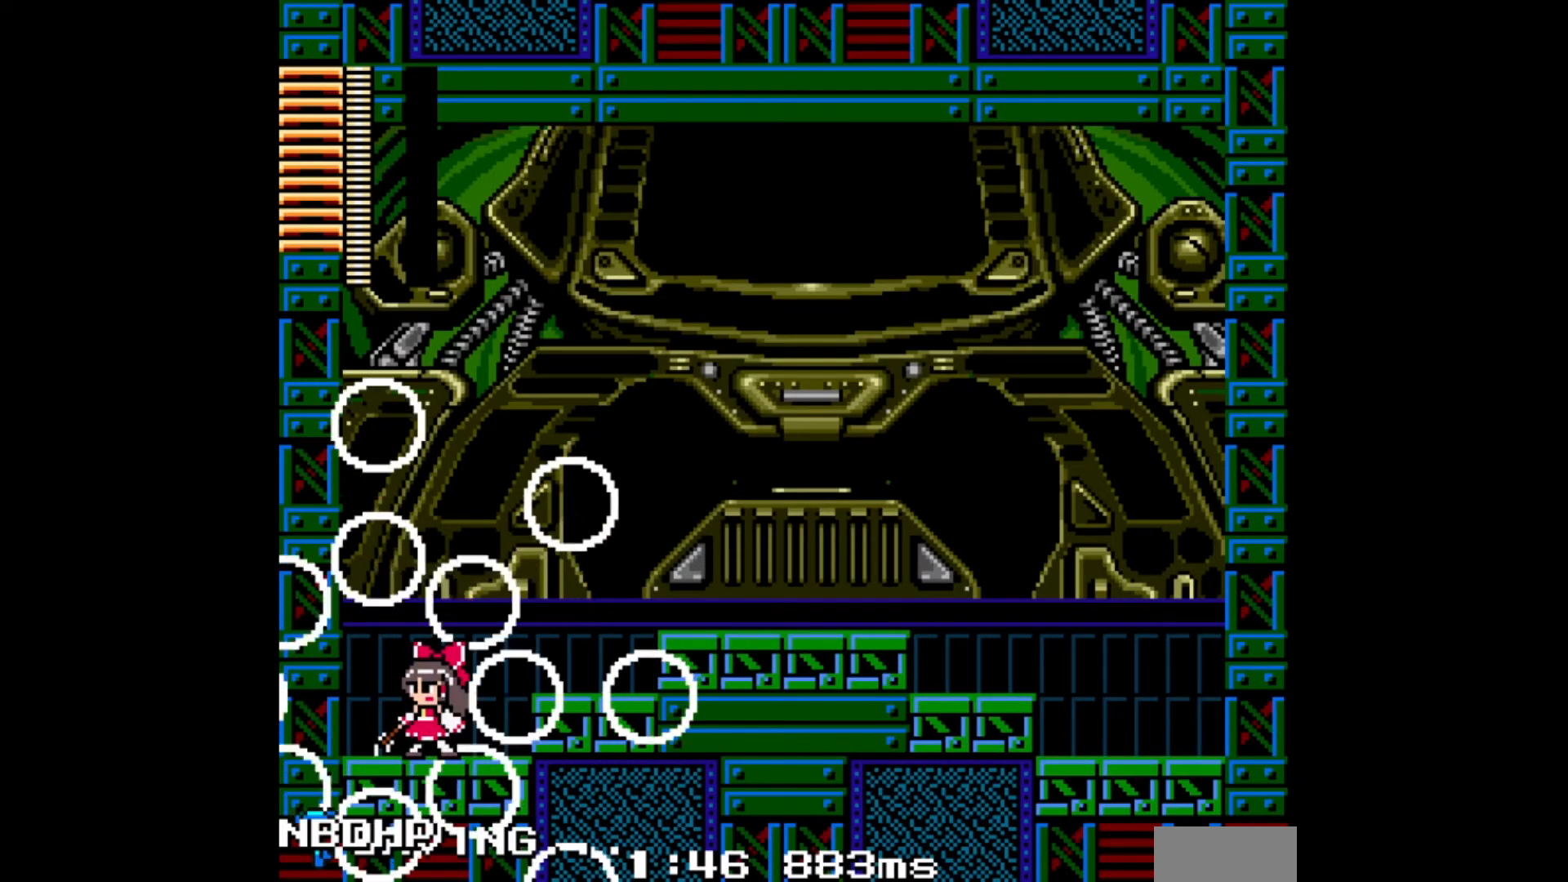
{"buttons": [], "events": [[300, "DPAD_LEFT", "up"], [300, "DPAD_UP", "up"]]}